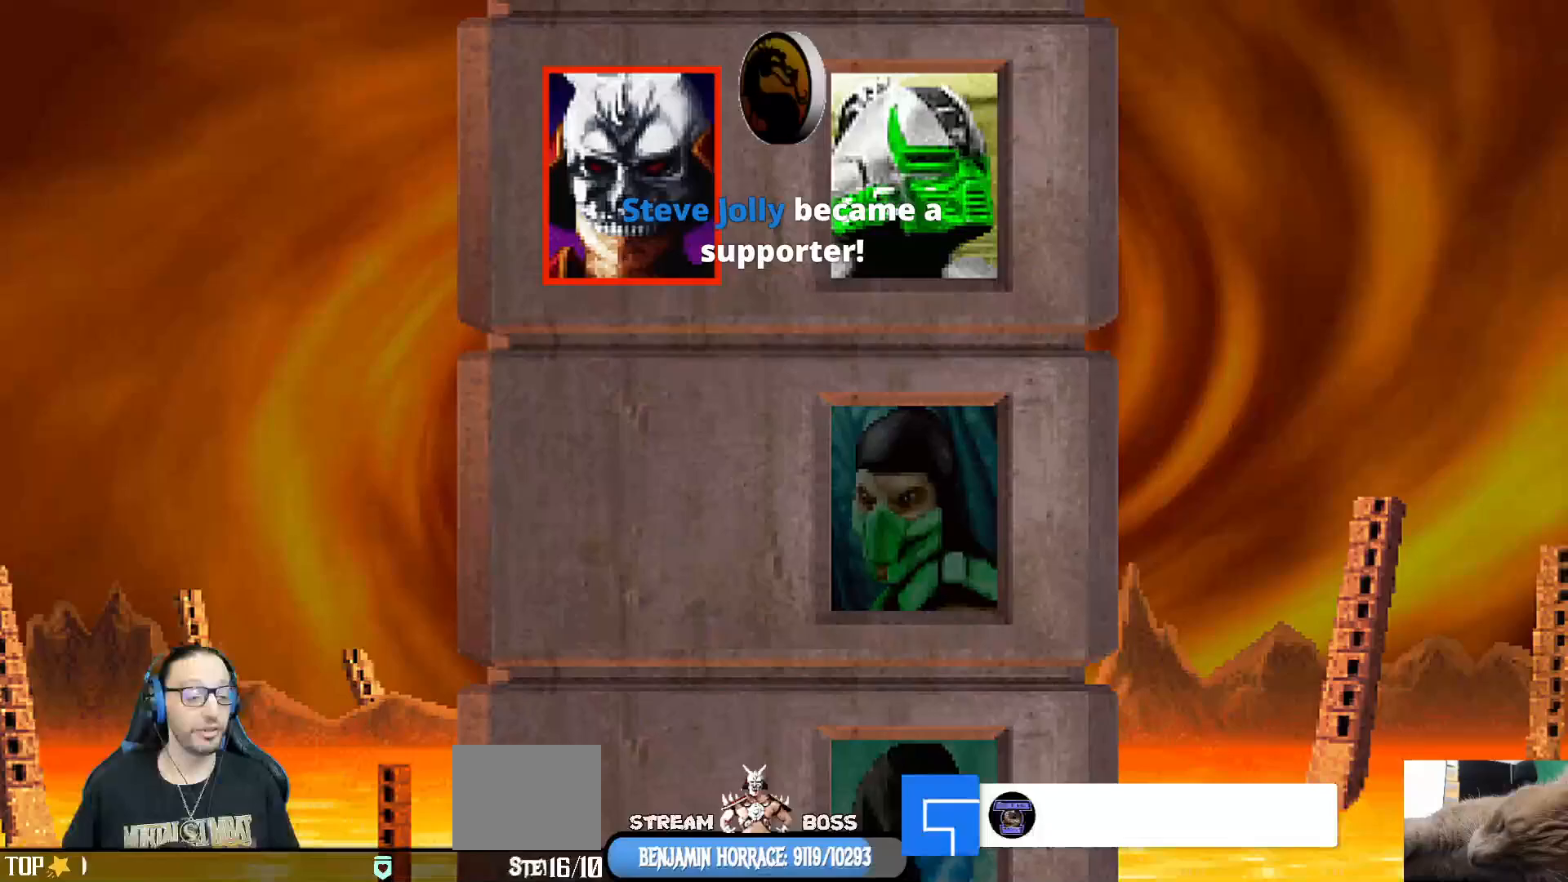
Gameplay with a controller (PlayStation layout); each line is a JSON object with the inputs held at the frame after it. "events" lists button and stick changes between this image and that frame as [ms after this image, input, new state], when the widget could be followed in between.
{"buttons": [], "left_stick": "center", "right_stick": "center", "events": []}
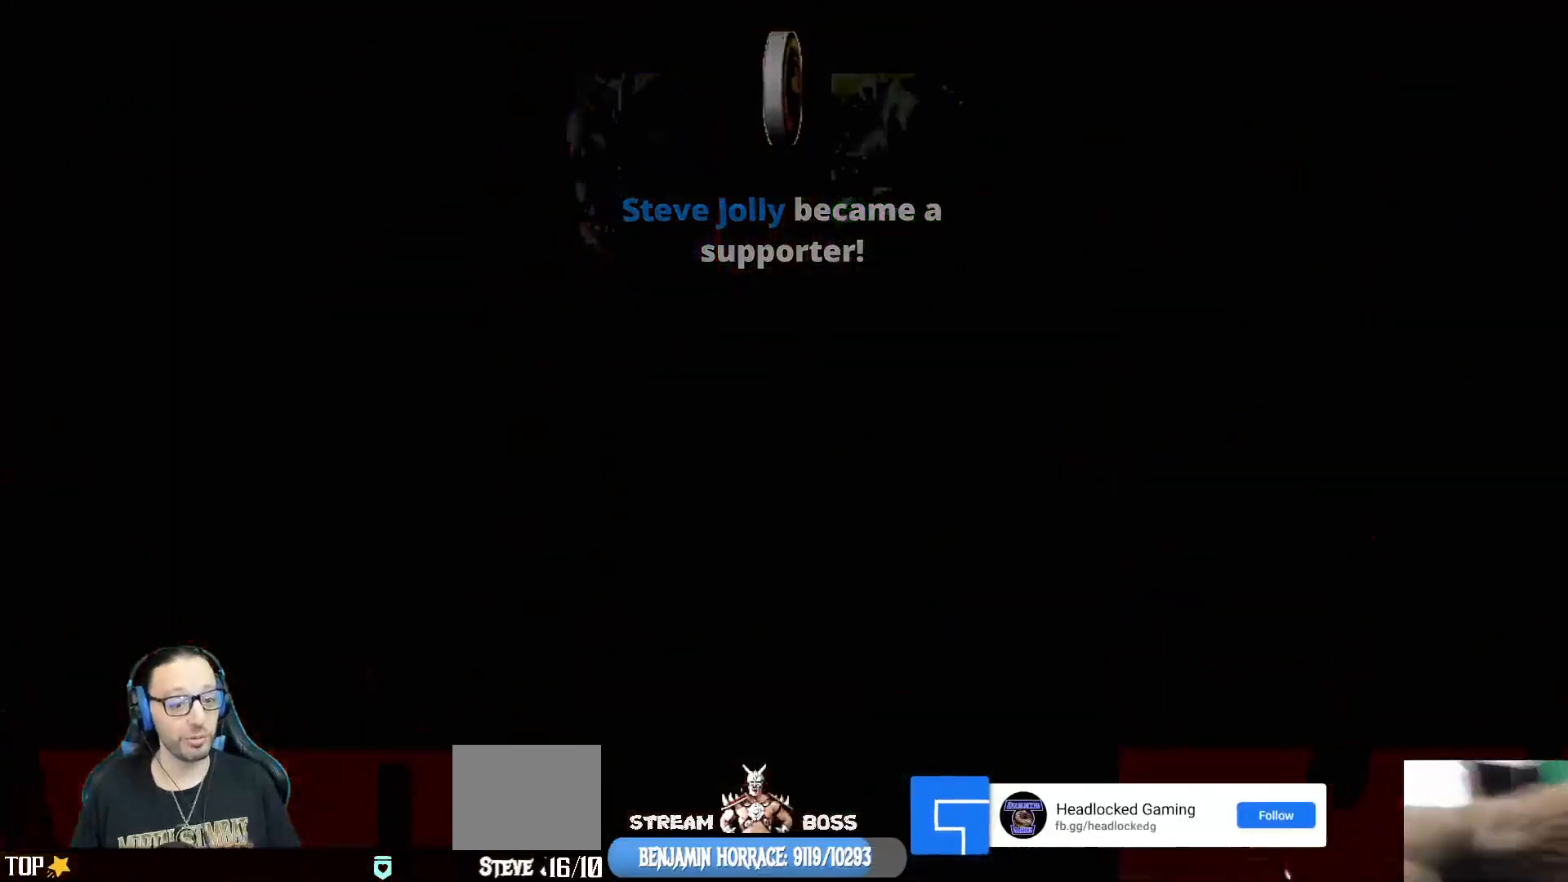
{"buttons": [], "left_stick": "center", "right_stick": "center", "events": [[217, "CROSS", "down"], [333, "CROSS", "up"]]}
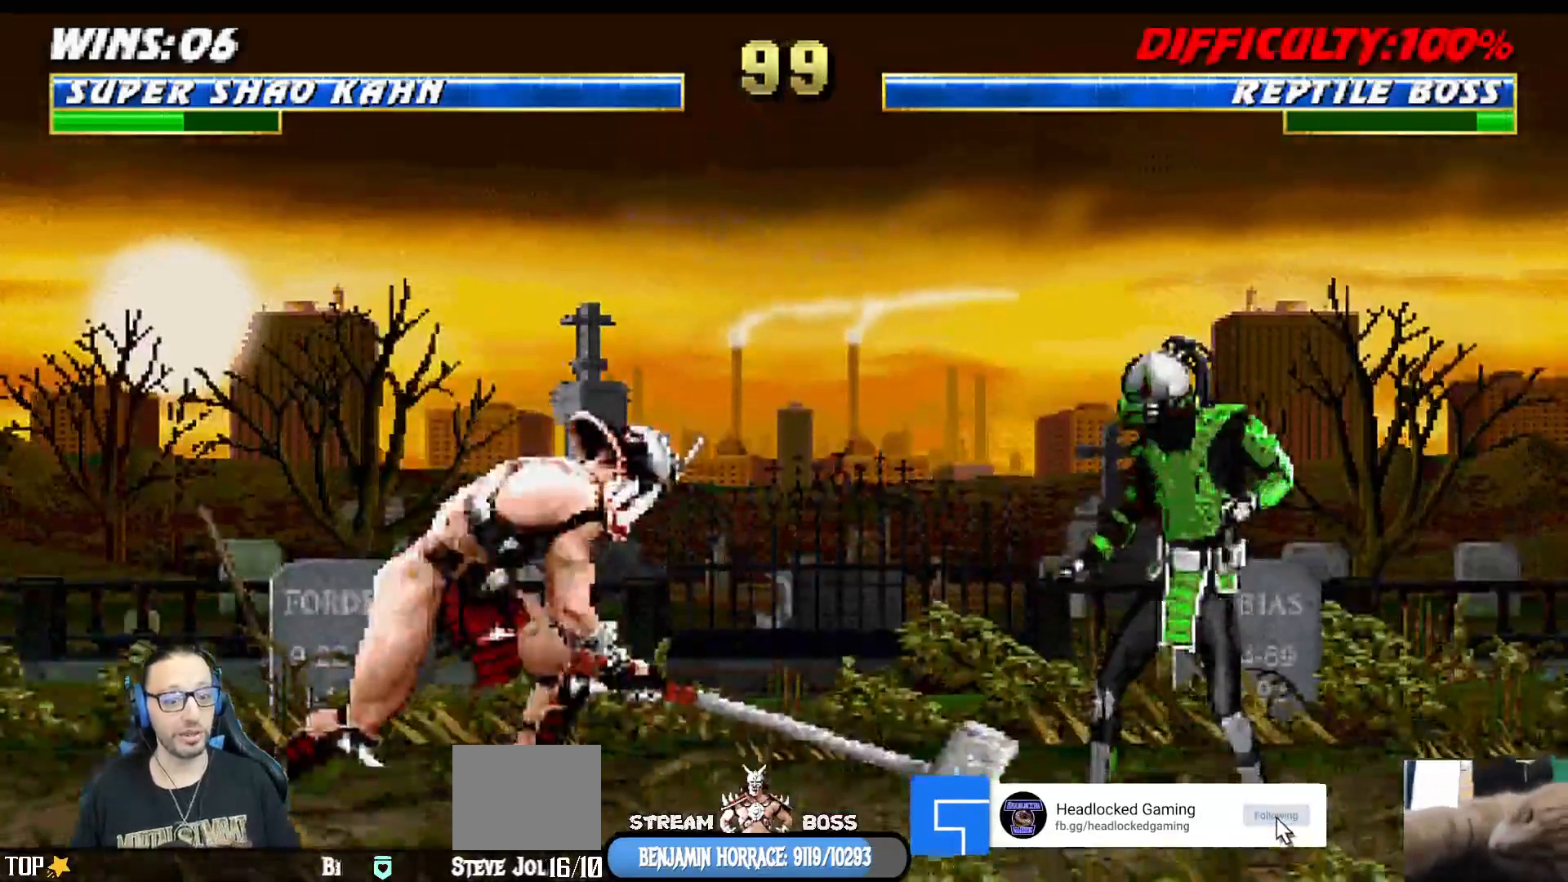
{"buttons": [], "left_stick": "center", "right_stick": "center", "events": []}
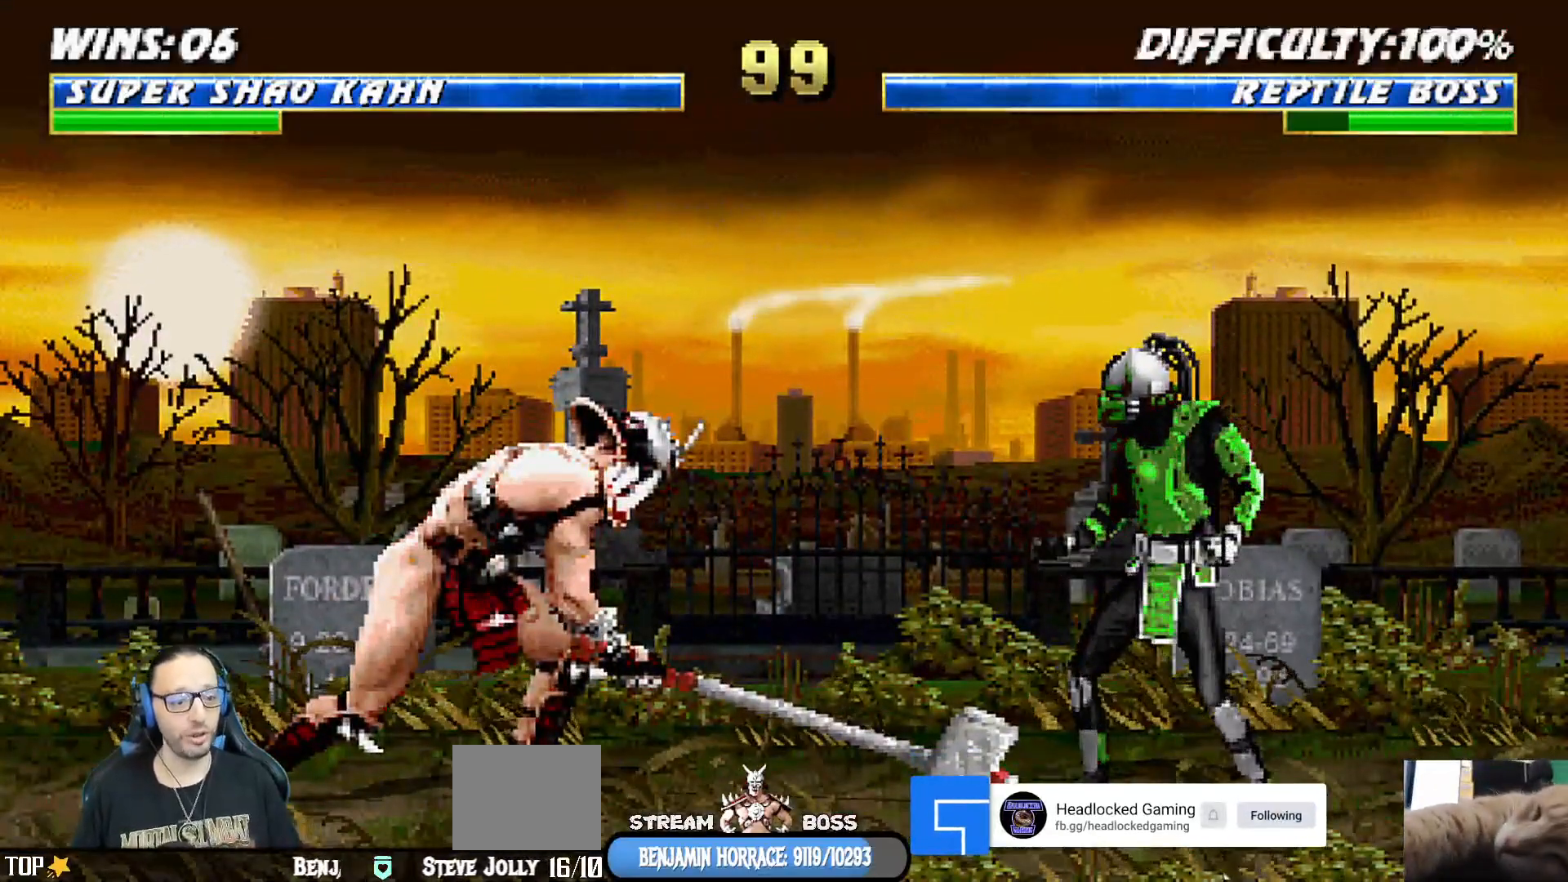
{"buttons": [], "left_stick": "center", "right_stick": "center", "events": []}
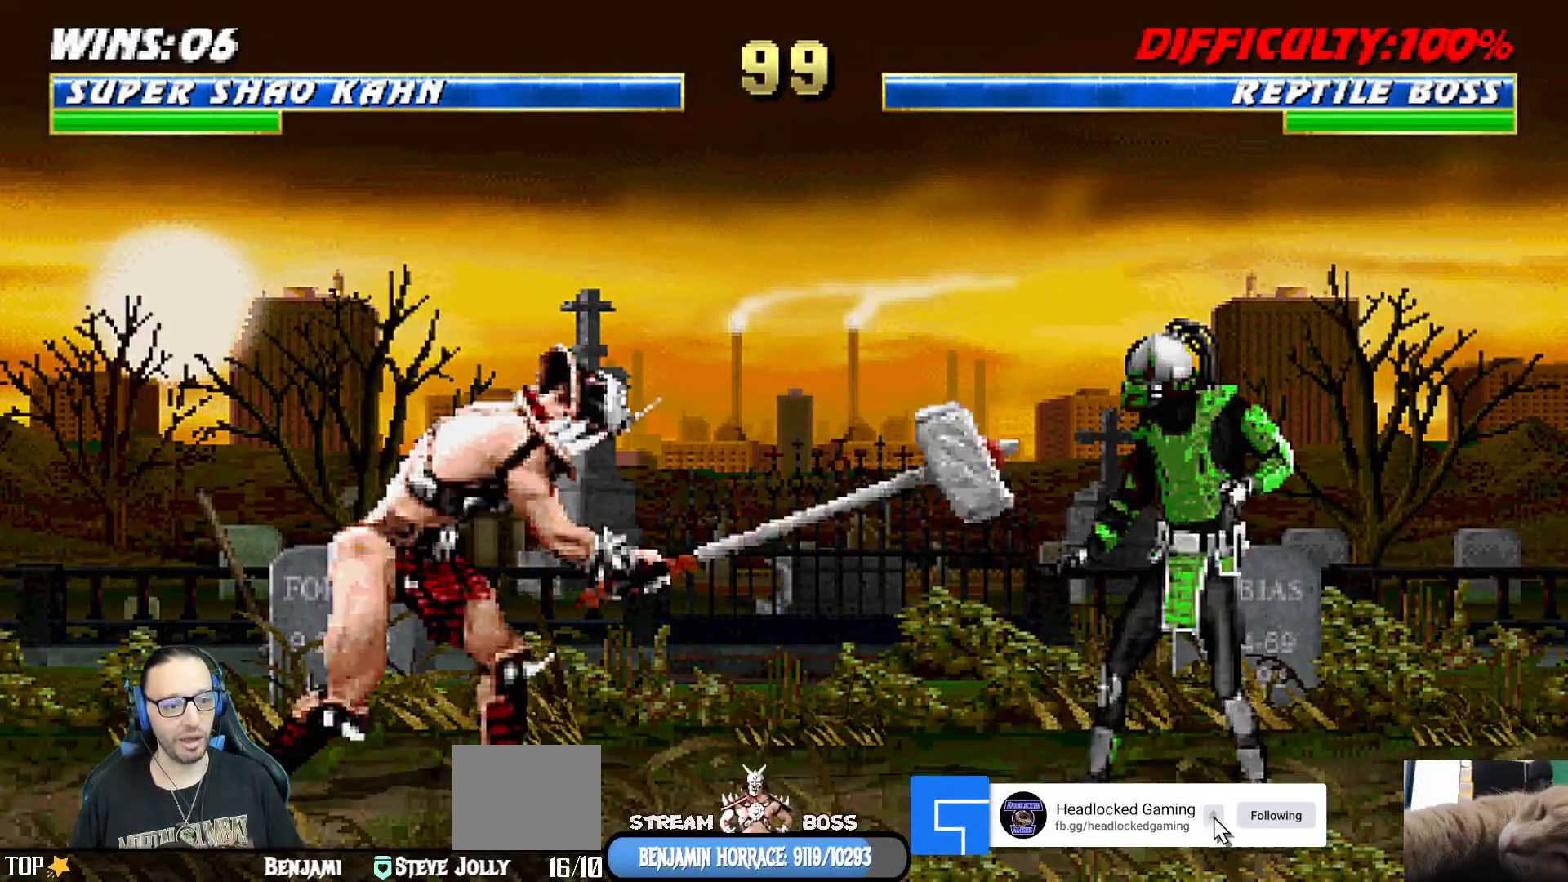
{"buttons": [], "left_stick": "center", "right_stick": "center", "events": []}
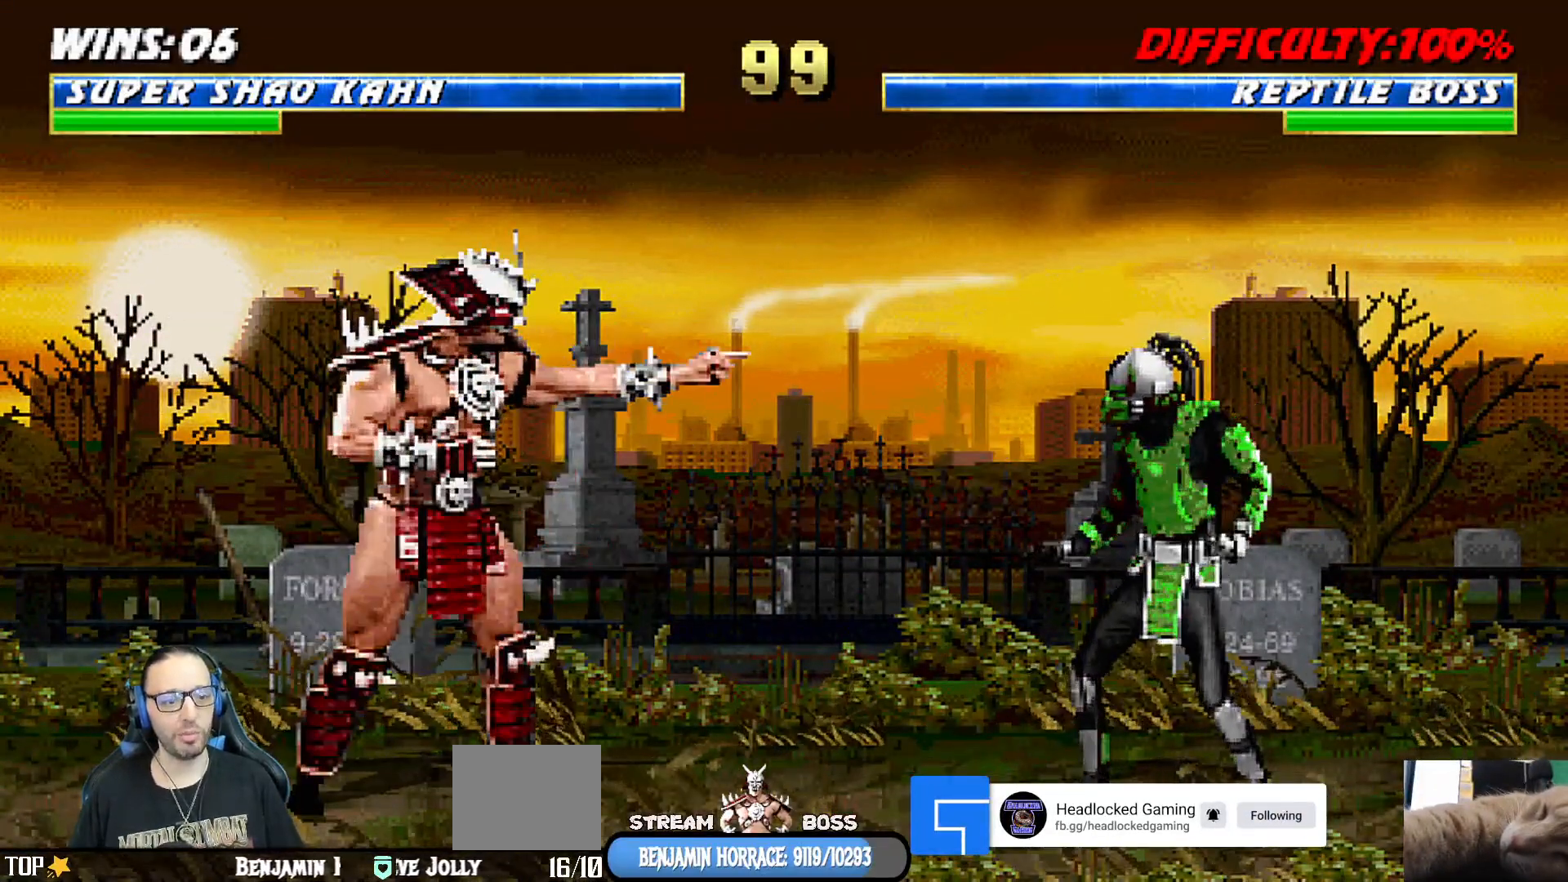
{"buttons": [], "left_stick": "center", "right_stick": "center", "events": [[283, "R1", "down"], [433, "R1", "up"]]}
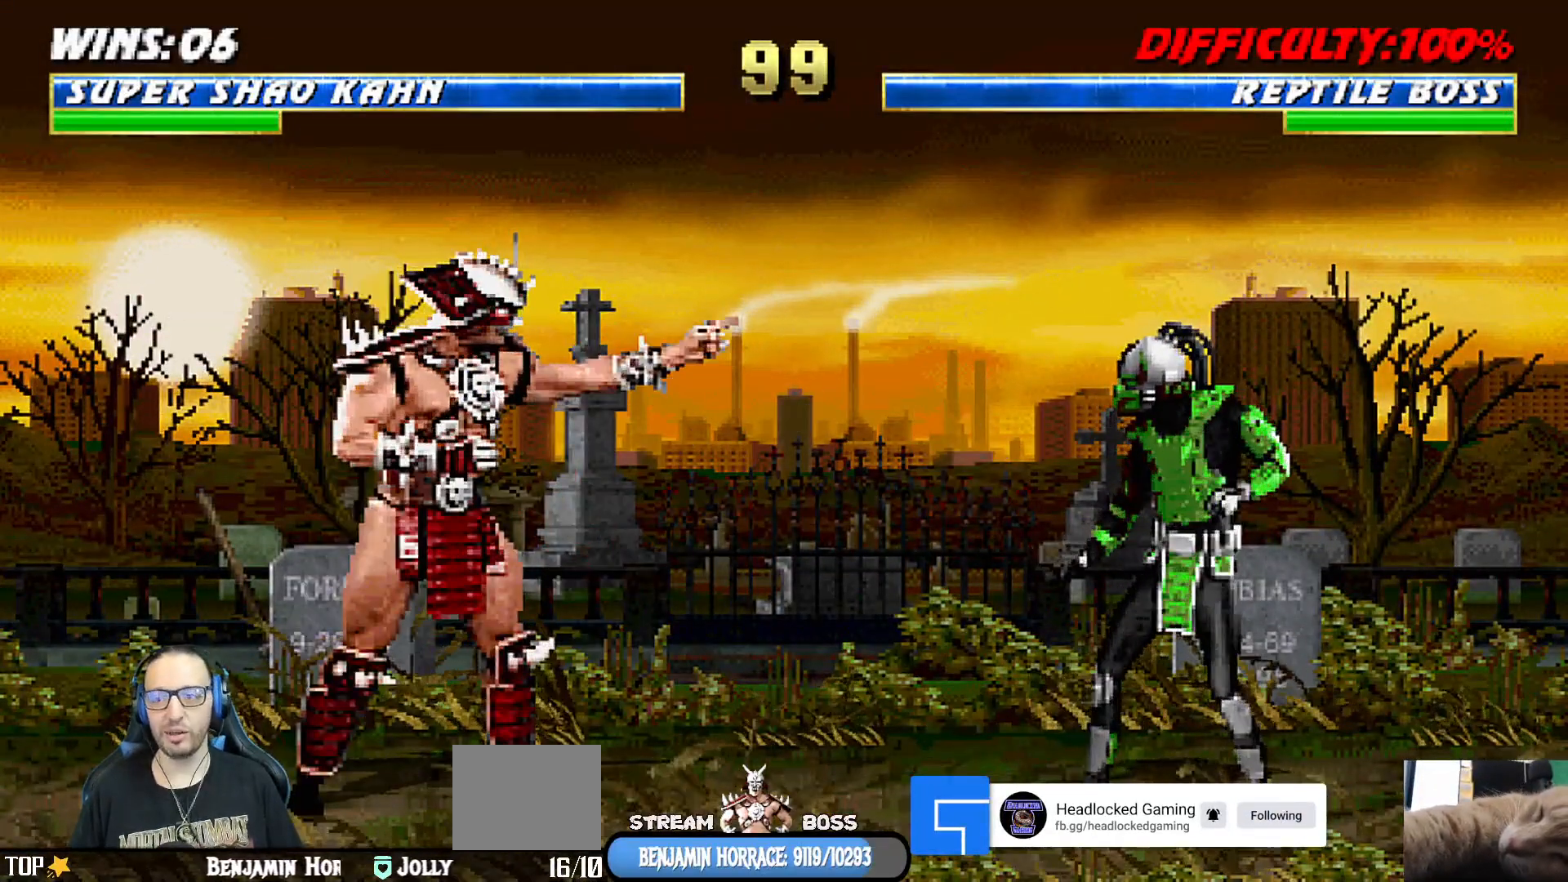
{"buttons": [], "left_stick": "center", "right_stick": "center", "events": [[183, "L1", "down"], [283, "L1", "up"], [283, "R1", "down"], [417, "R1", "up"]]}
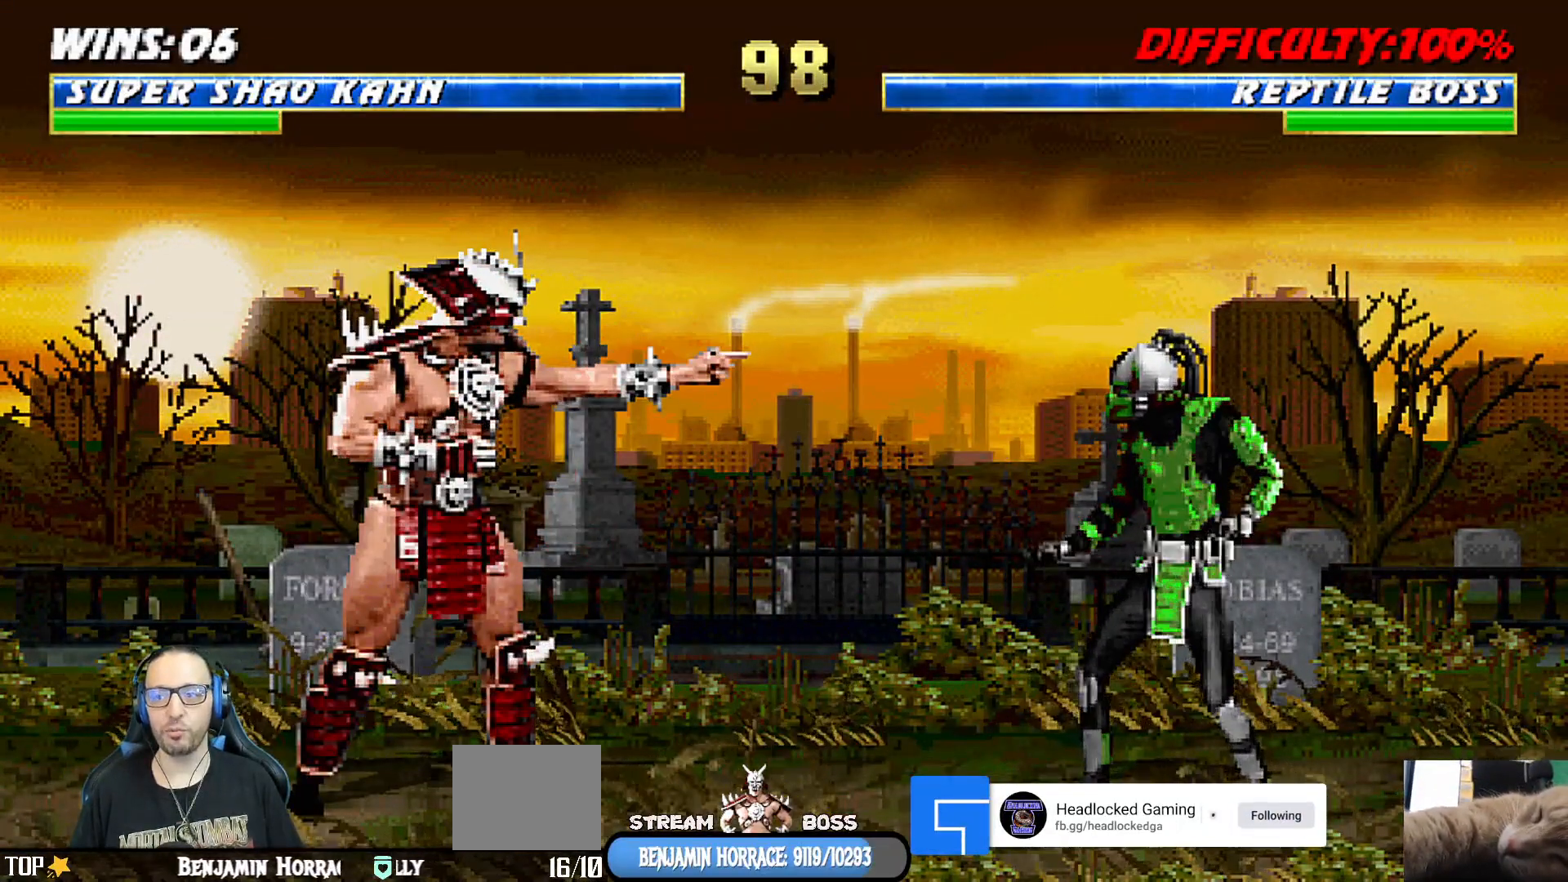
{"buttons": ["R1"], "left_stick": "center", "right_stick": "center", "events": [[200, "DPAD_RIGHT", "down"], [267, "L1", "down"], [350, "DPAD_RIGHT", "up"], [367, "L1", "up"], [467, "R1", "down"]]}
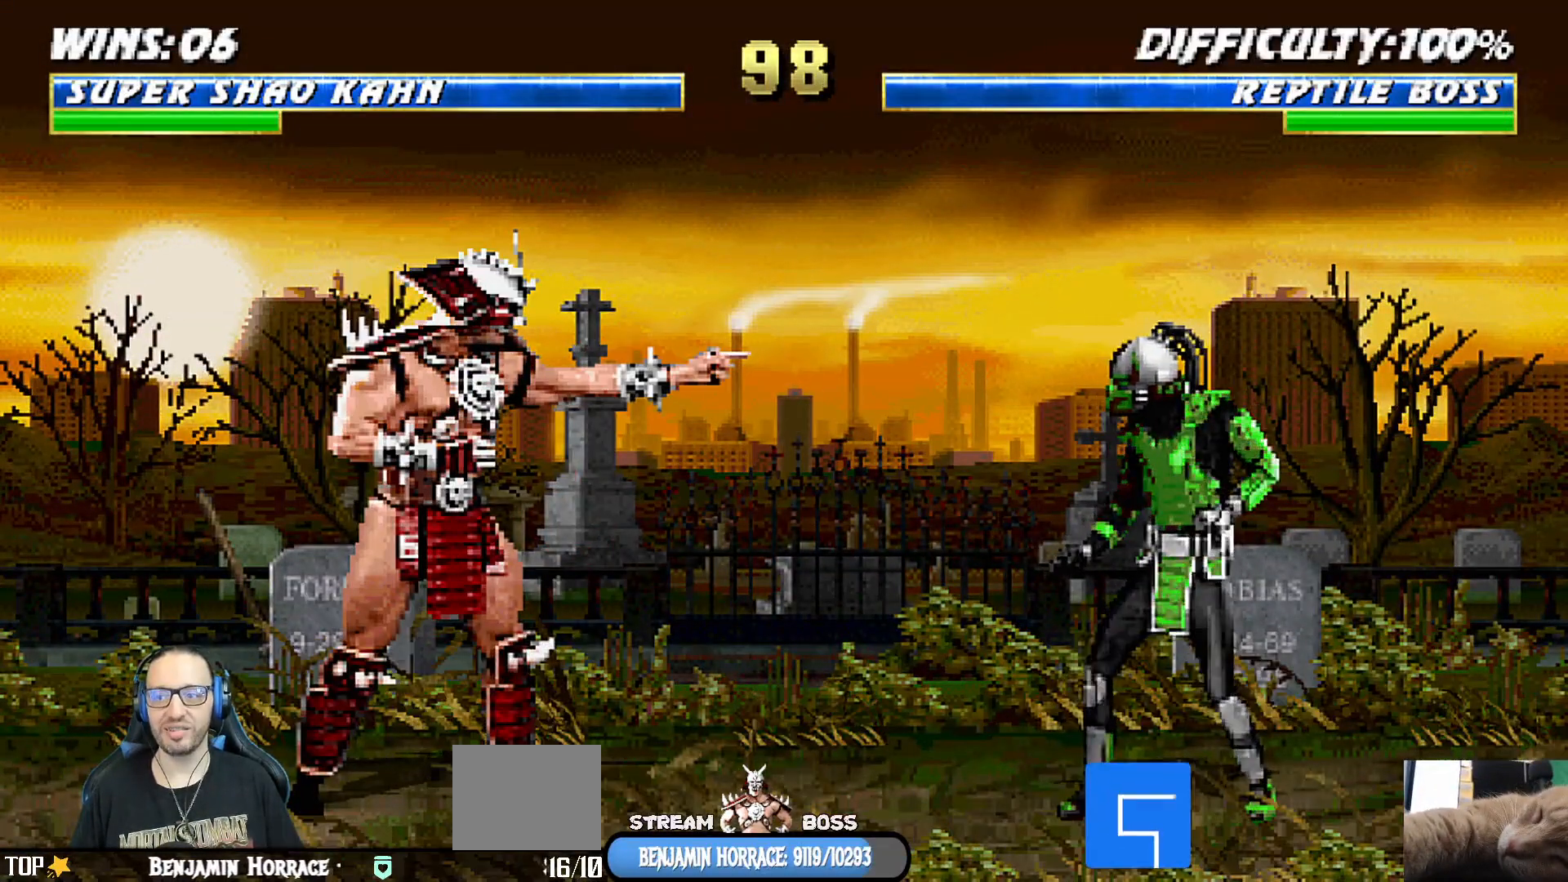
{"buttons": ["L1", "DPAD_LEFT"], "left_stick": "center", "right_stick": "center", "events": [[117, "R1", "up"], [400, "L1", "down"], [467, "DPAD_LEFT", "down"]]}
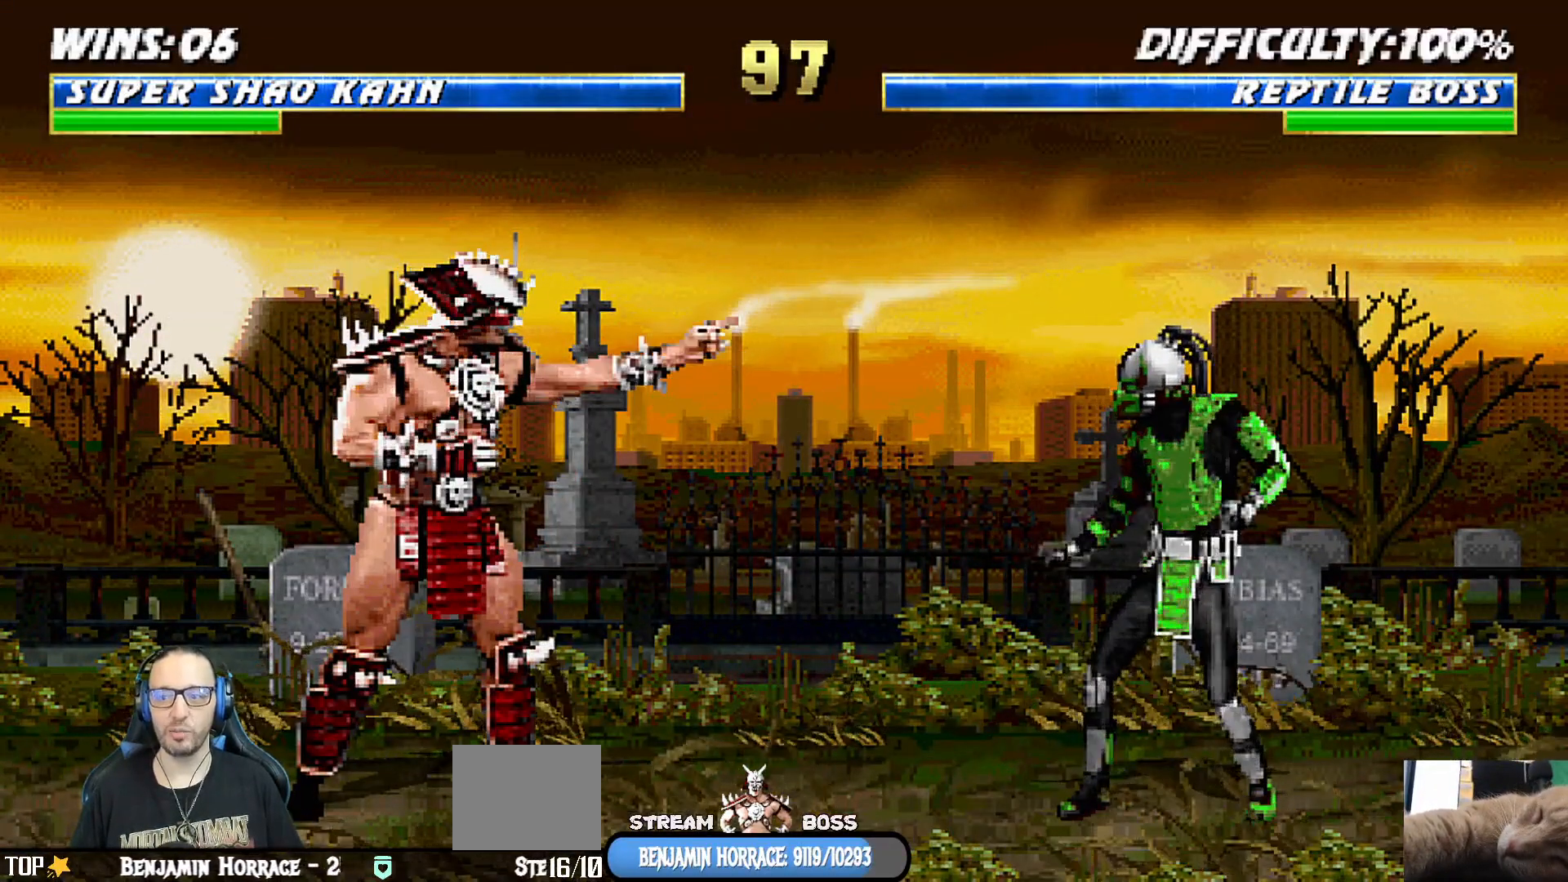
{"buttons": [], "left_stick": "center", "right_stick": "center", "events": [[67, "DPAD_LEFT", "up"], [67, "R1", "down"], [83, "L1", "up"], [217, "R1", "up"]]}
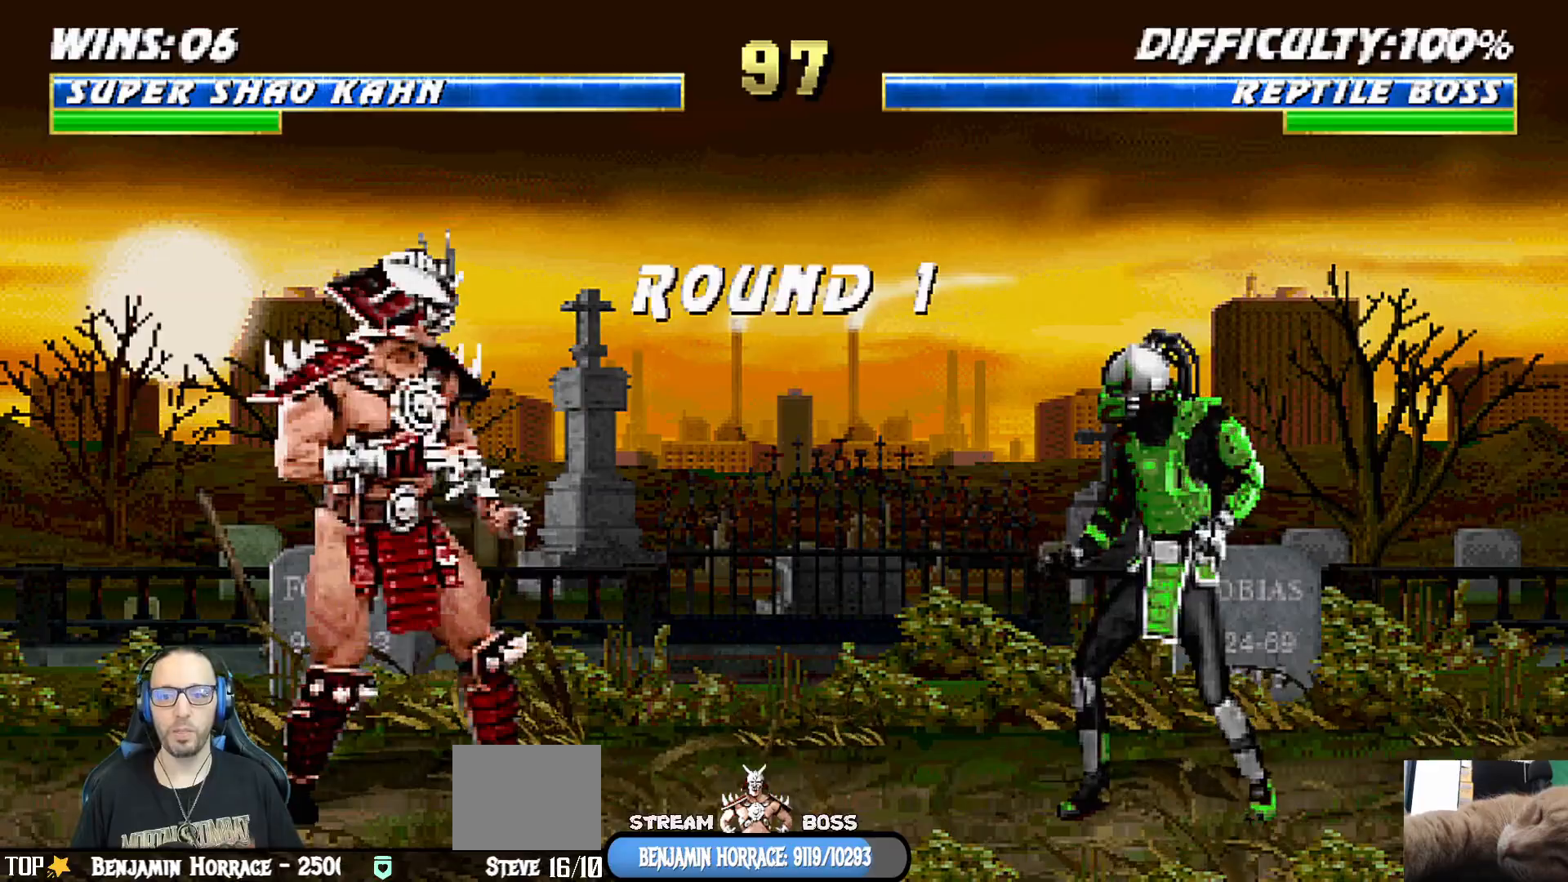
{"buttons": [], "left_stick": "center", "right_stick": "center", "events": [[233, "R1", "down"], [367, "R1", "up"]]}
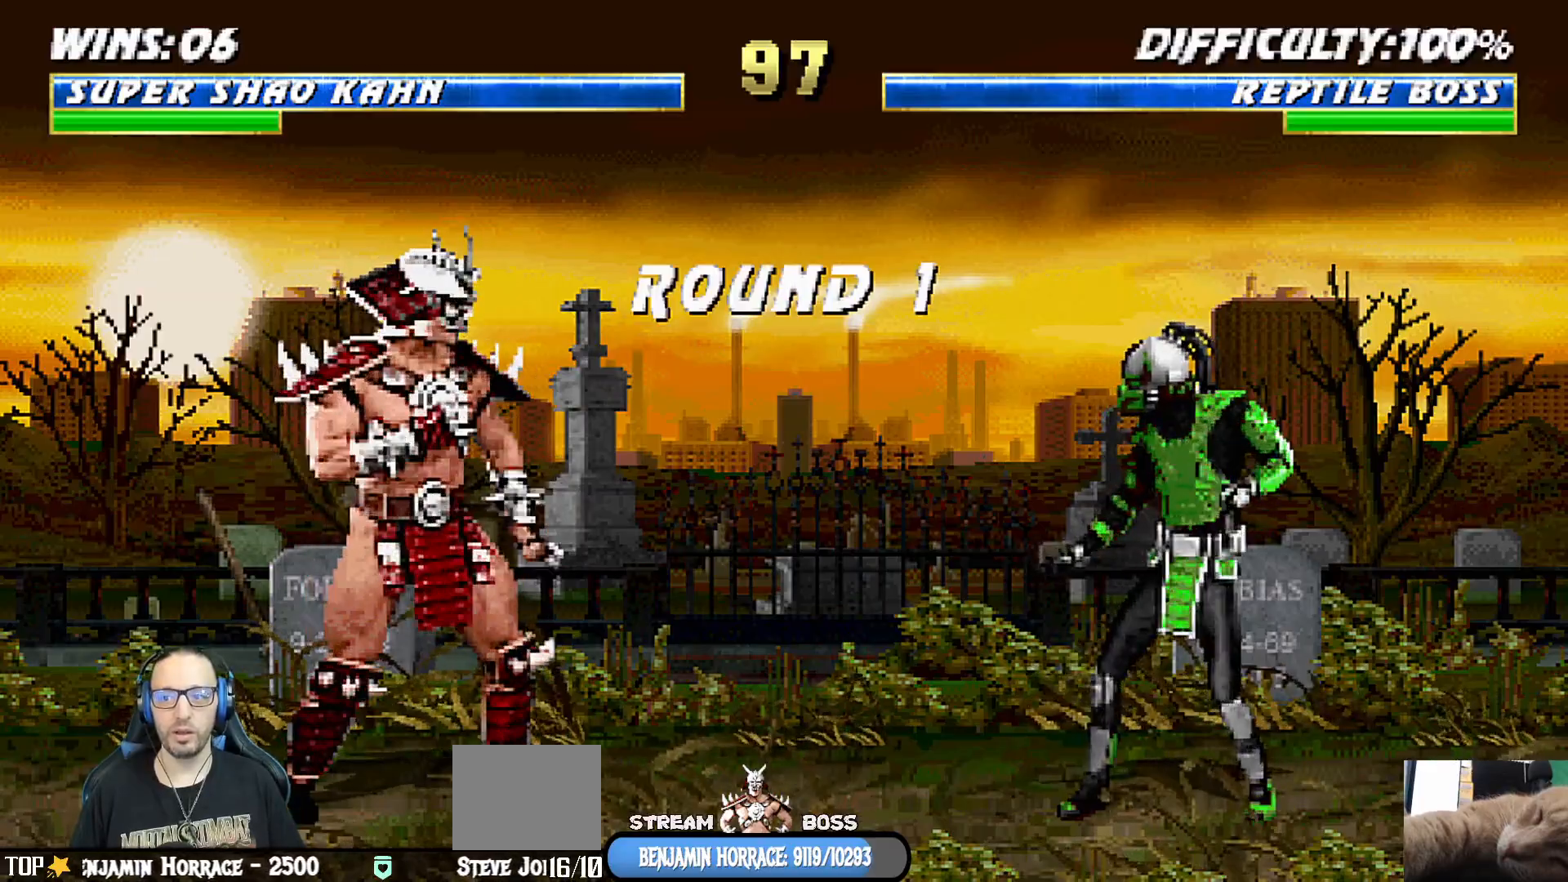
{"buttons": [], "left_stick": "center", "right_stick": "center", "events": []}
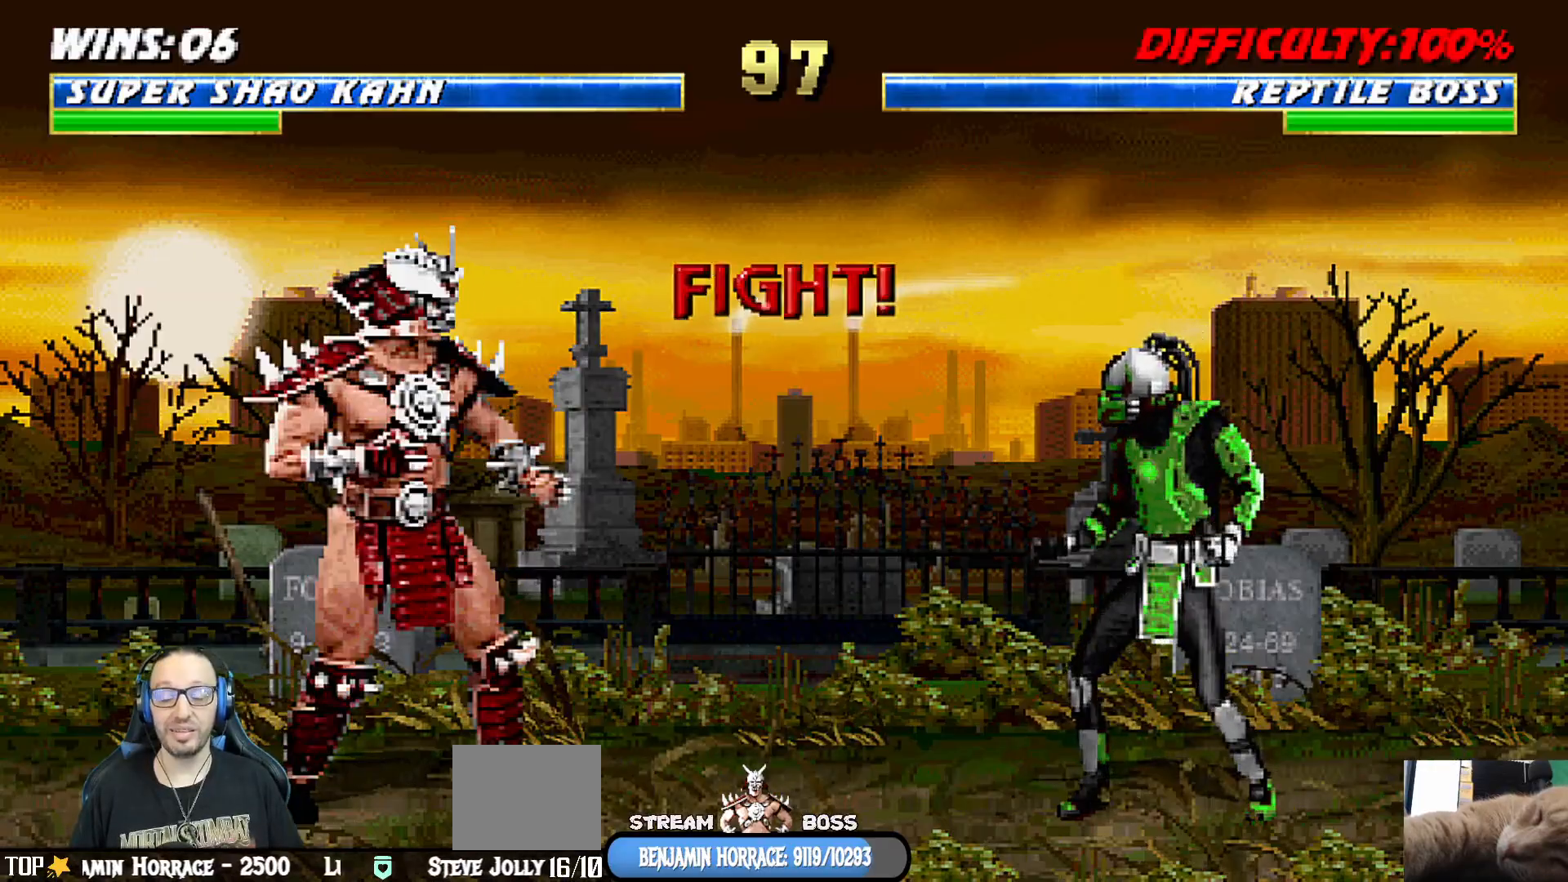
{"buttons": ["R1"], "left_stick": "center", "right_stick": "center", "events": [[317, "L1", "down"], [367, "L1", "up"], [483, "R1", "down"]]}
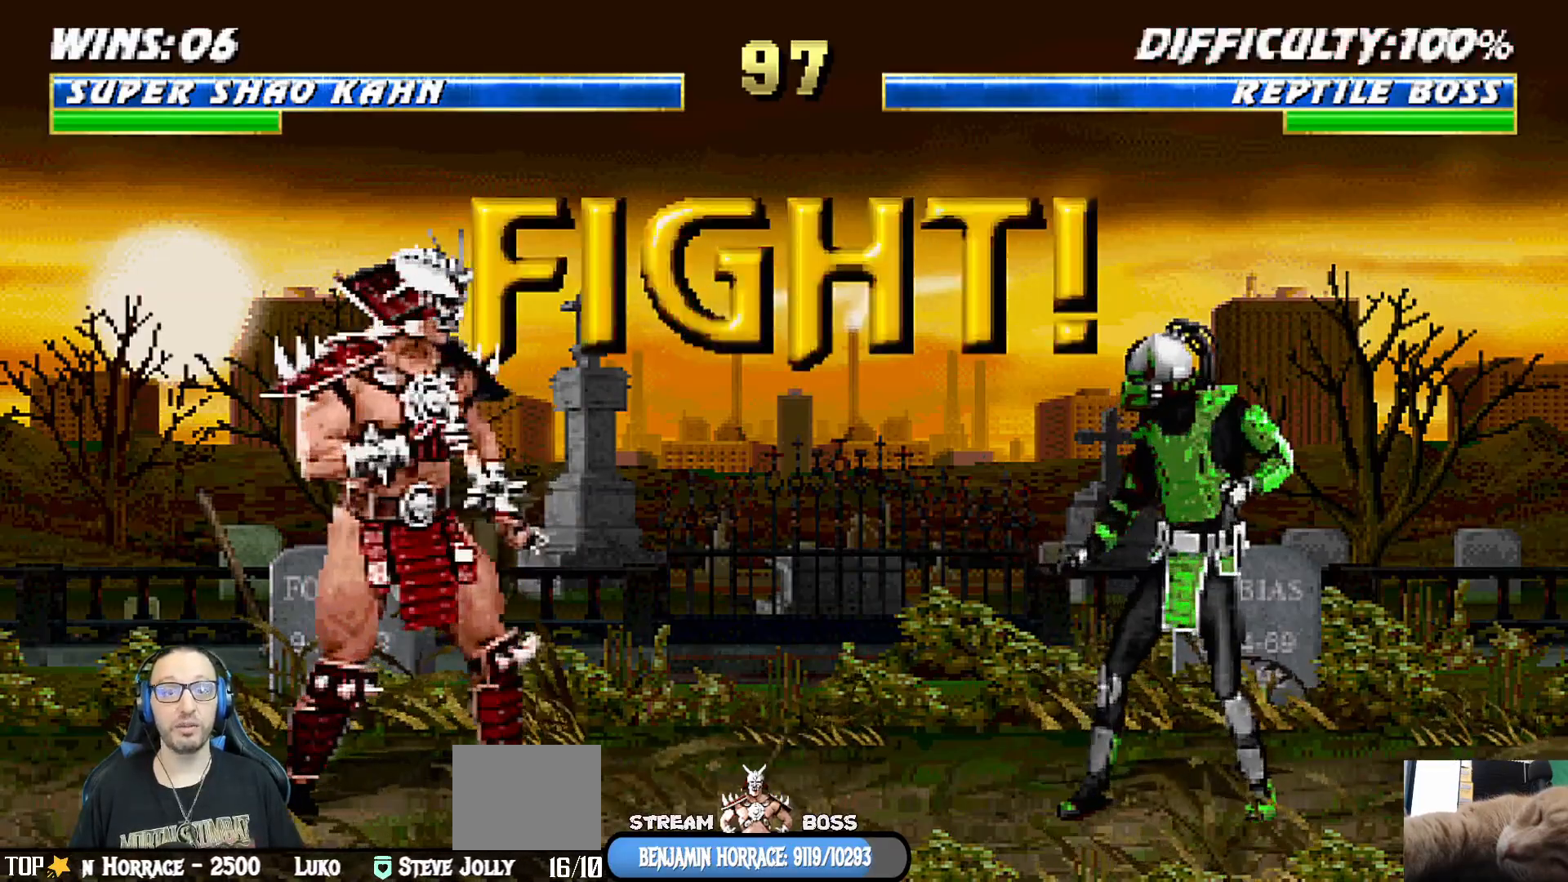
{"buttons": [], "left_stick": "center", "right_stick": "center", "events": [[133, "R1", "up"]]}
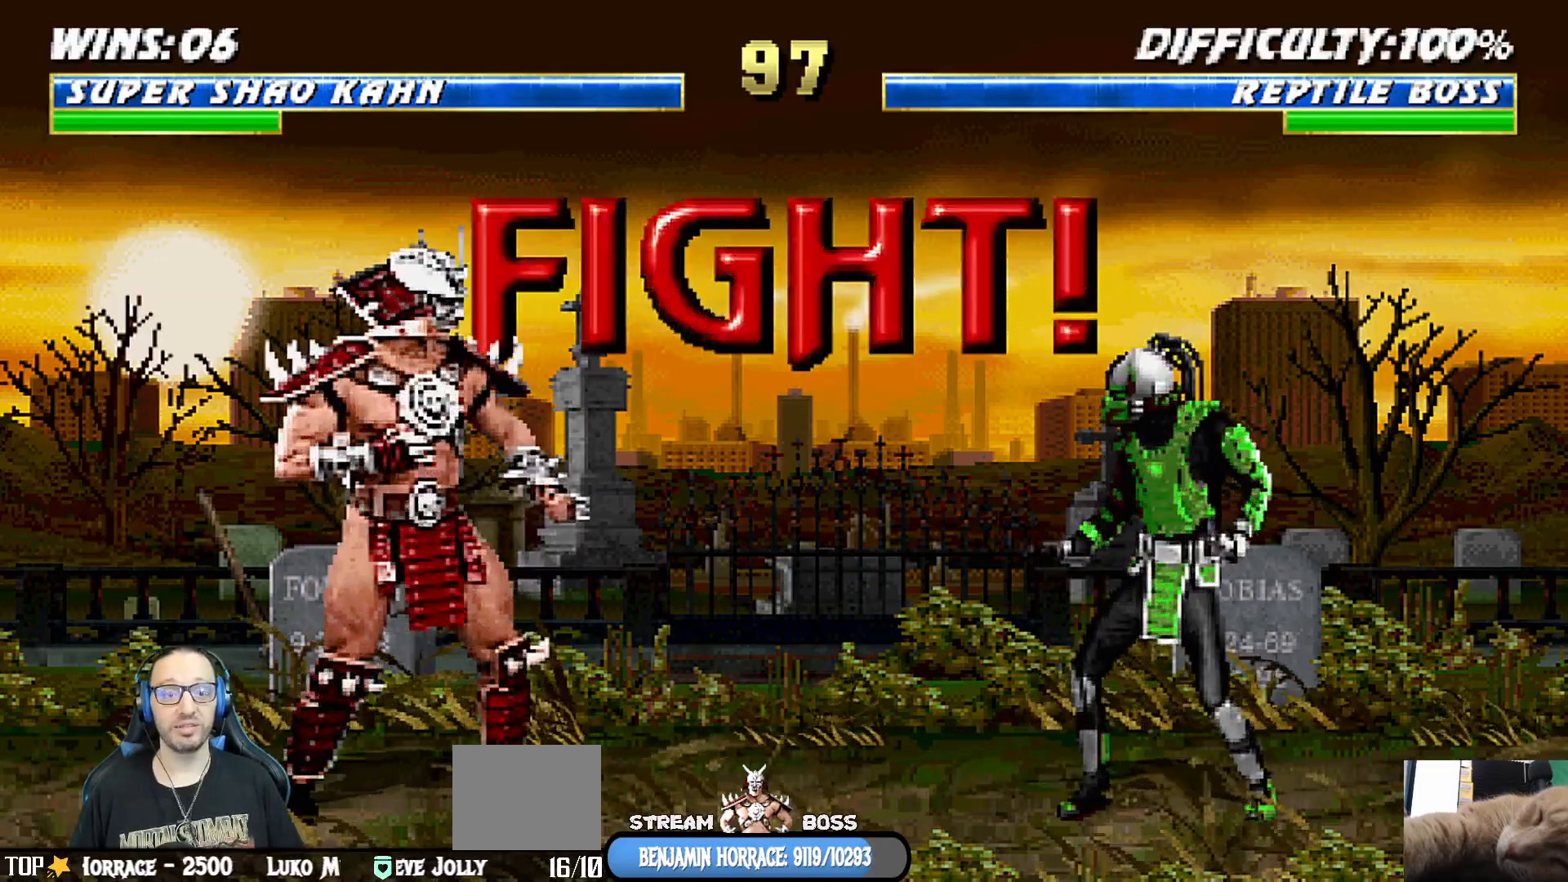
{"buttons": ["R1"], "left_stick": "center", "right_stick": "center", "events": [[150, "L1", "down"], [167, "DPAD_RIGHT", "down"], [300, "R1", "down"], [367, "DPAD_RIGHT", "up"], [417, "L1", "up"]]}
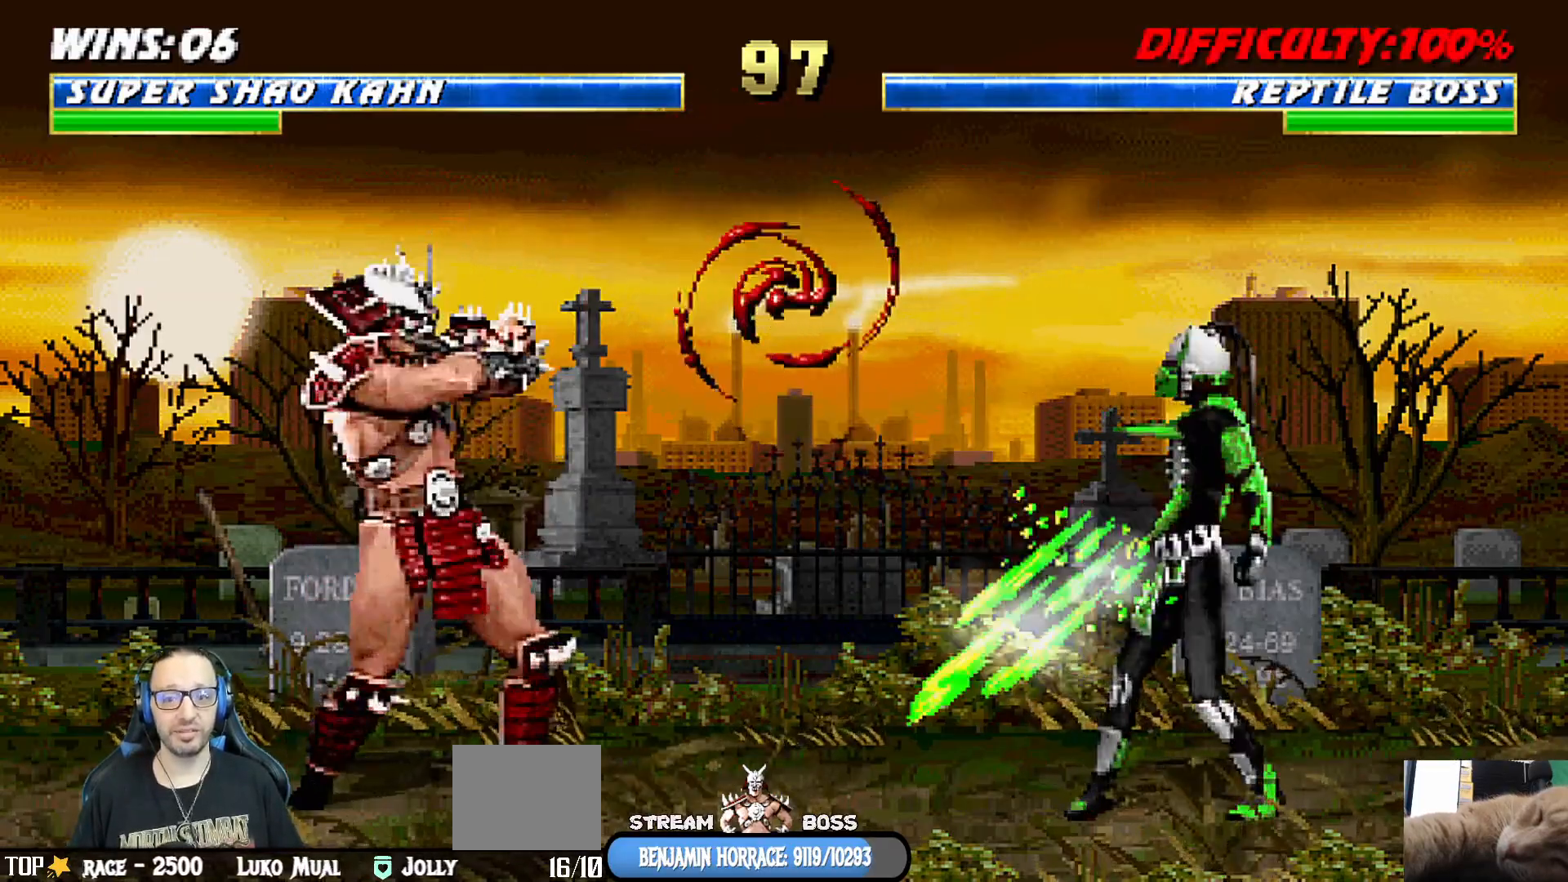
{"buttons": ["L1", "DPAD_LEFT"], "left_stick": "center", "right_stick": "center", "events": [[217, "R1", "up"], [267, "L1", "down"], [283, "DPAD_LEFT", "down"], [367, "DPAD_UP", "down"], [383, "DPAD_UP", "up"]]}
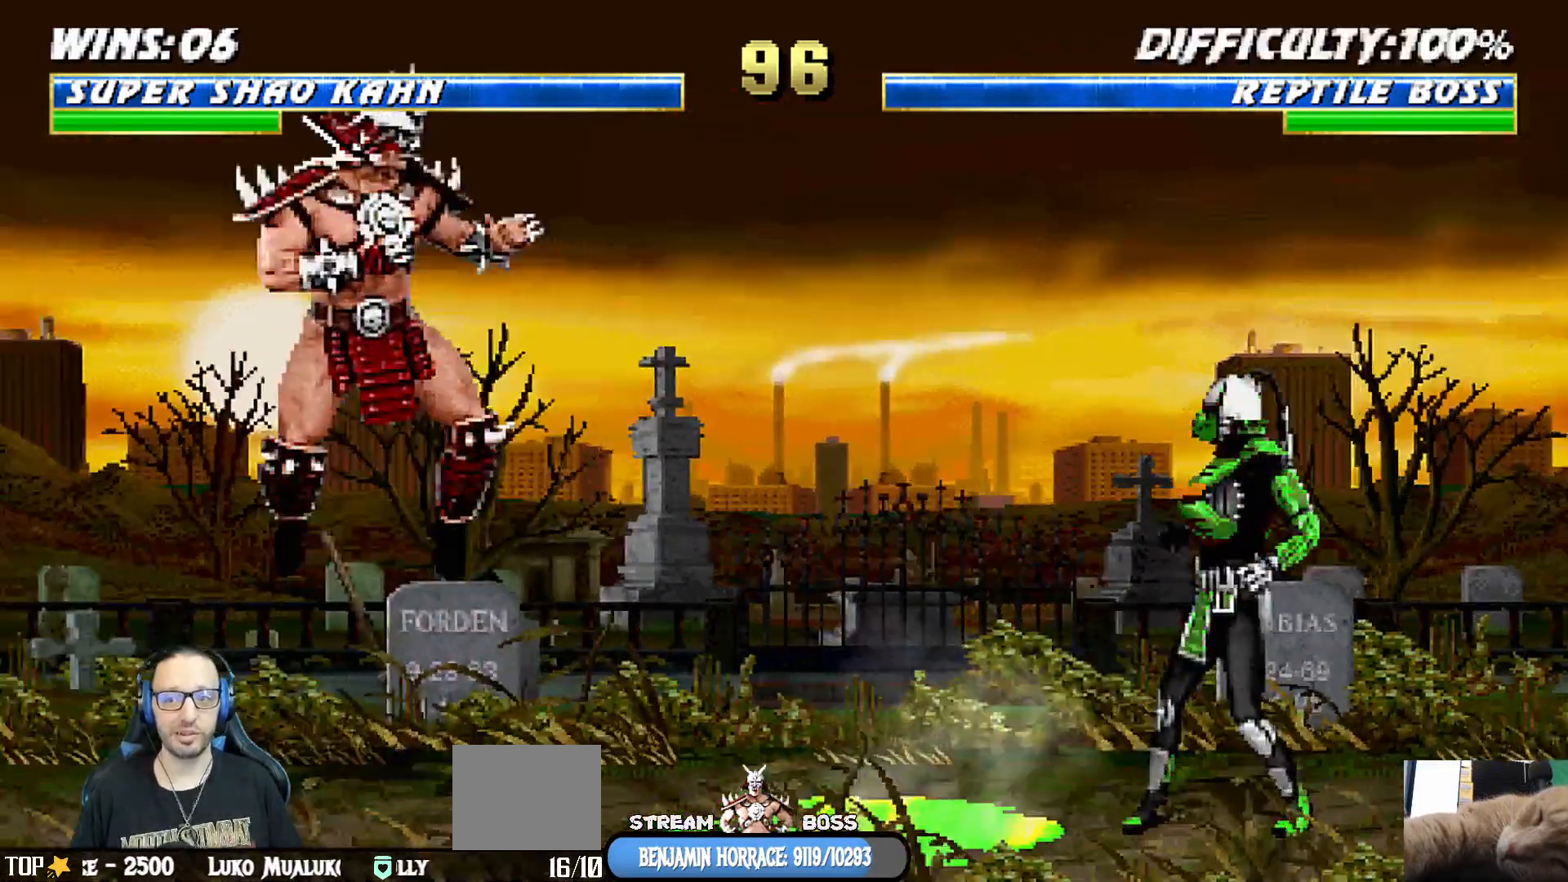
{"buttons": ["DPAD_RIGHT"], "left_stick": "center", "right_stick": "center", "events": [[117, "DPAD_LEFT", "up"], [133, "L1", "up"], [333, "DPAD_LEFT", "down"], [417, "DPAD_LEFT", "up"], [450, "DPAD_RIGHT", "down"]]}
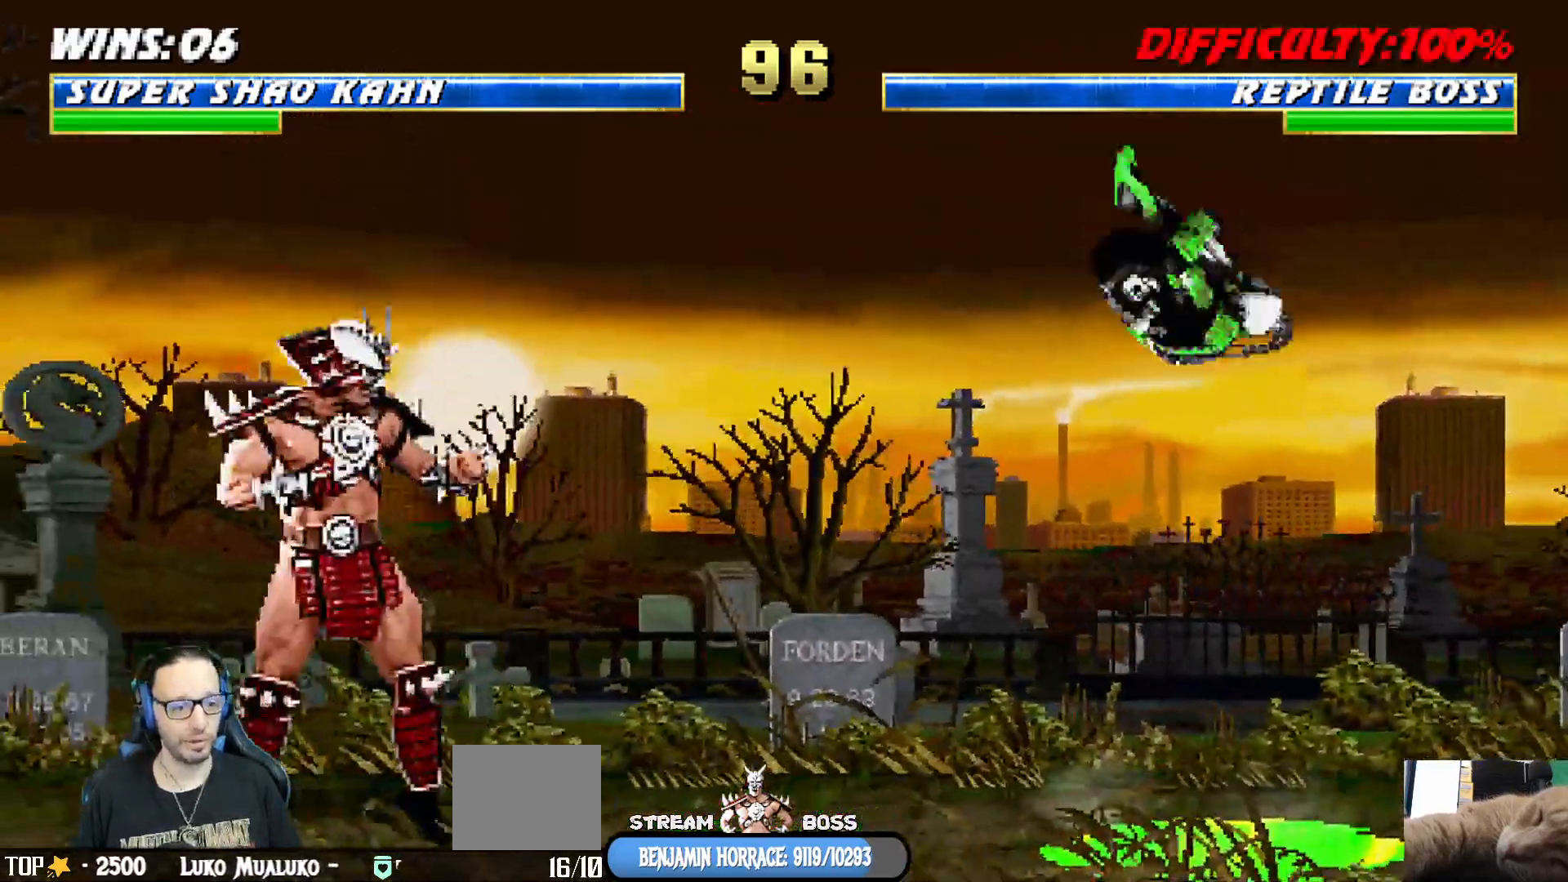
{"buttons": [], "left_stick": "center", "right_stick": "center", "events": [[33, "SQUARE", "down"], [67, "DPAD_RIGHT", "up"], [333, "SQUARE", "up"]]}
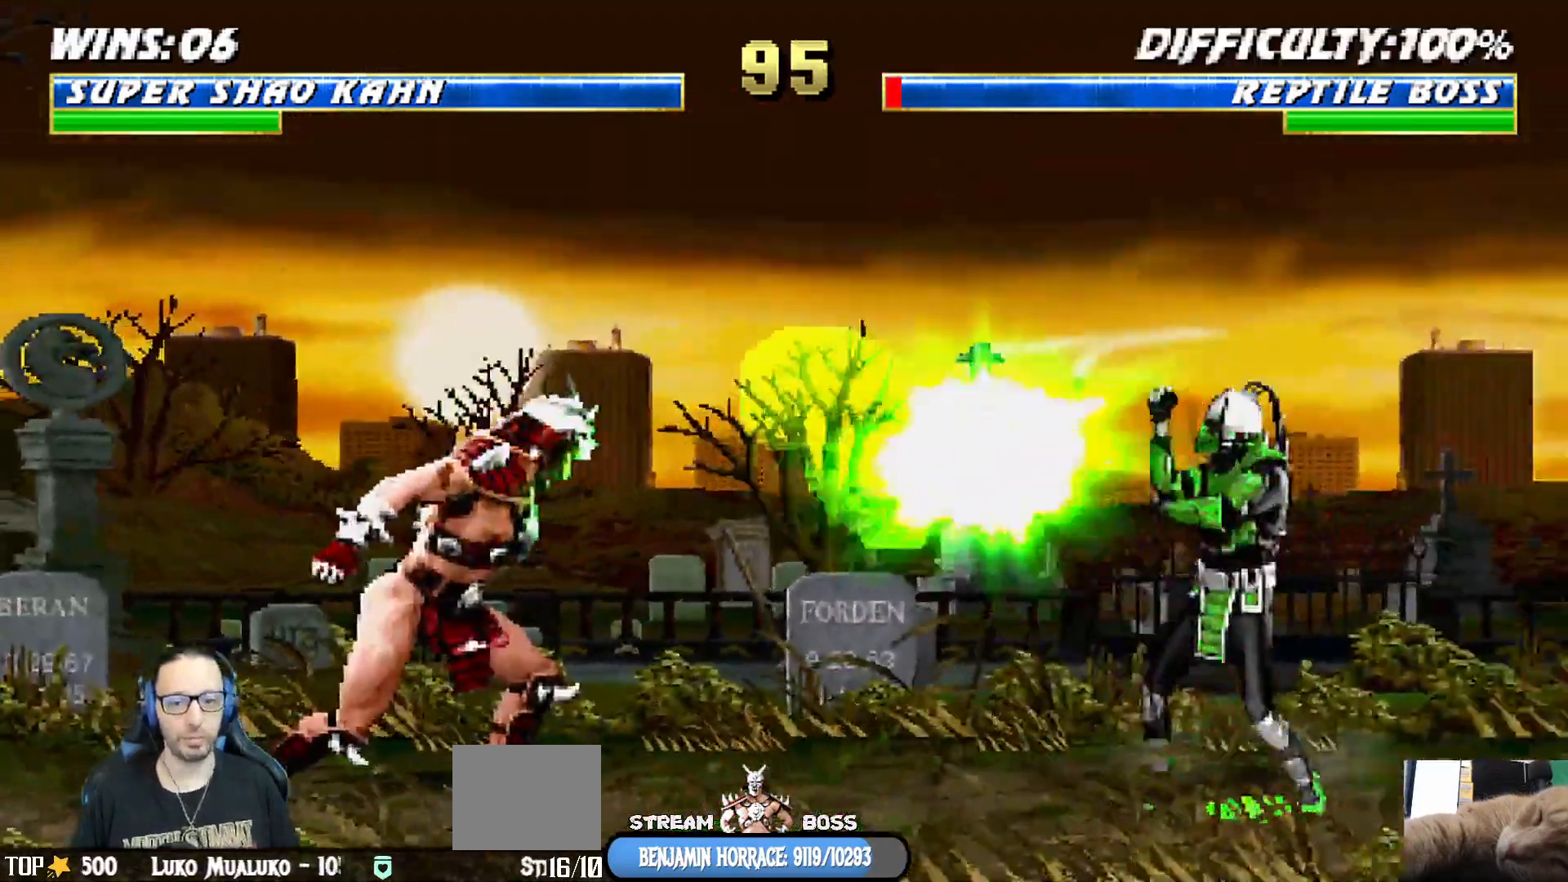
{"buttons": ["L1"], "left_stick": "center", "right_stick": "center"}
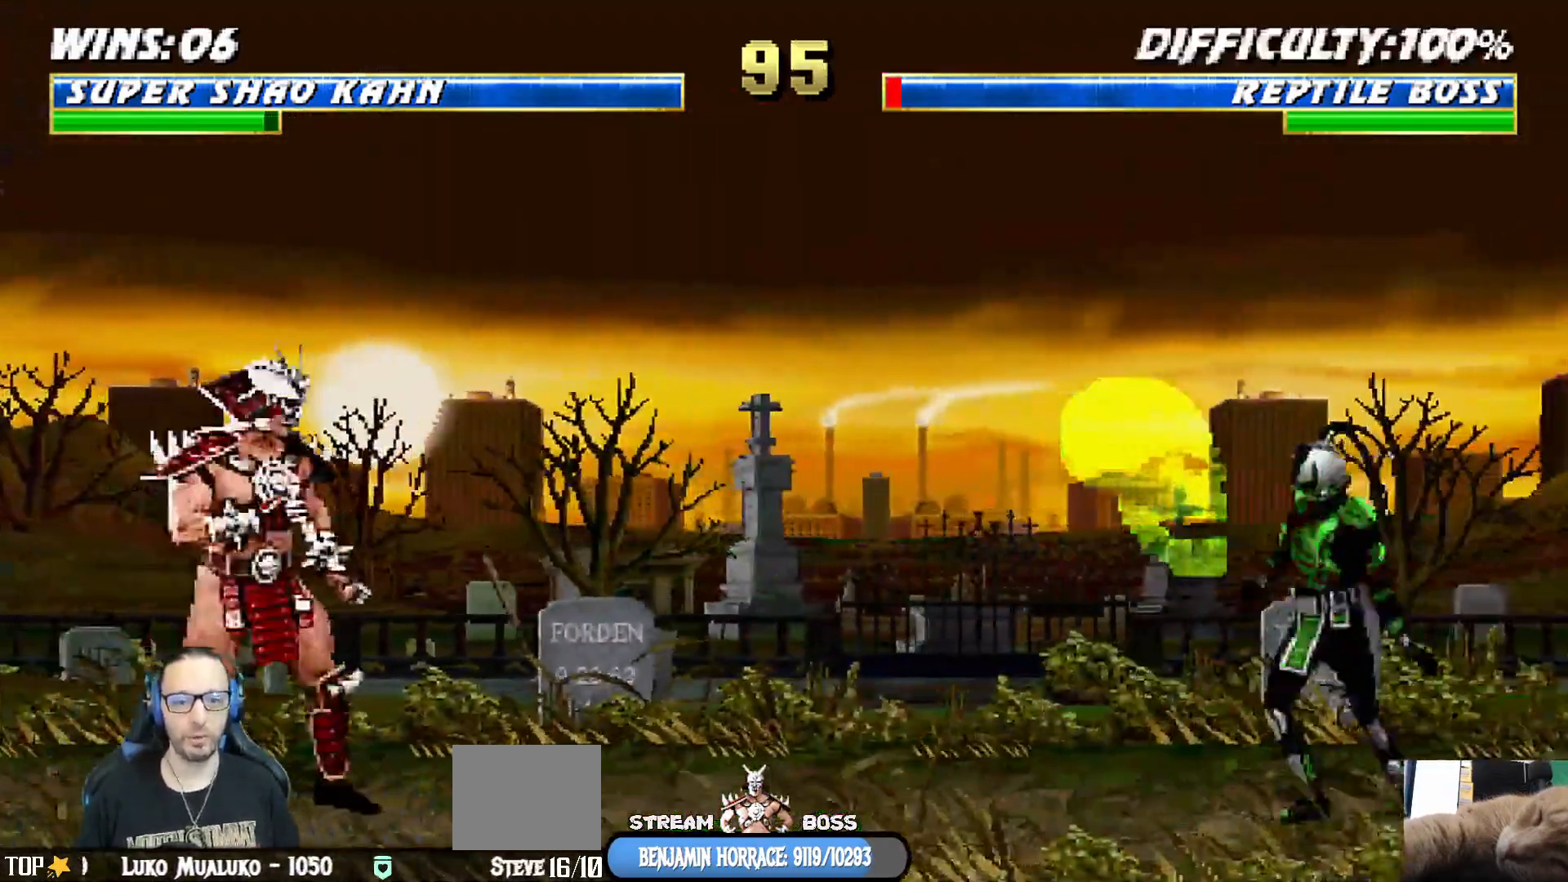
{"buttons": ["CROSS"], "left_stick": "center", "right_stick": "center", "events": [[17, "L1", "up"], [133, "START", "down"], [283, "START", "up"], [400, "CROSS", "down"]]}
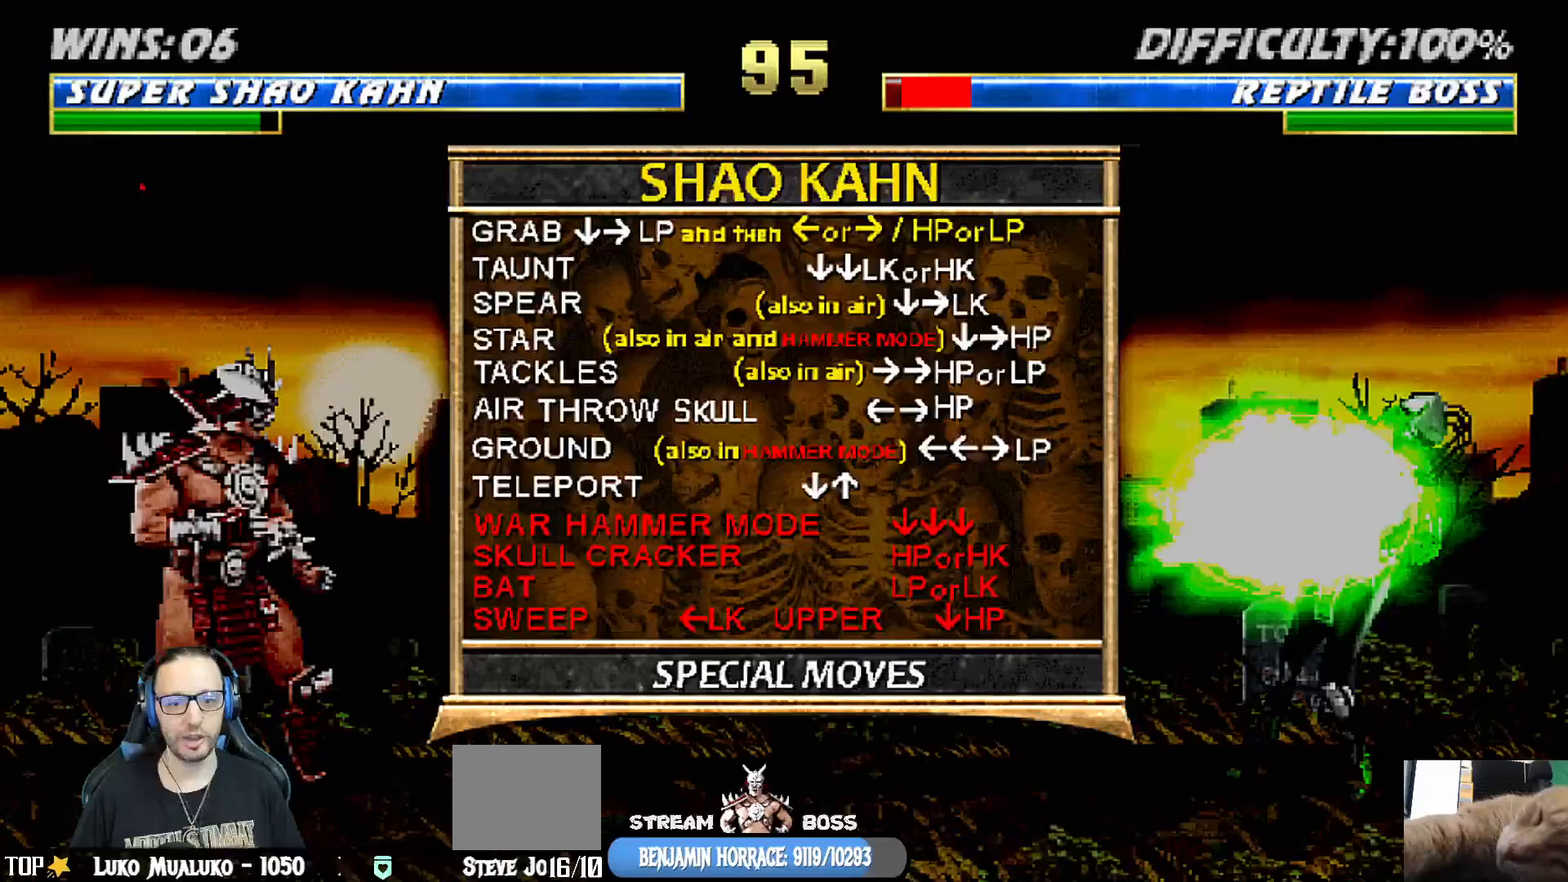
{"buttons": [], "left_stick": "center", "right_stick": "center", "events": [[17, "CROSS", "up"], [67, "L1", "down"], [167, "L1", "up"], [217, "L1", "down"], [367, "L1", "up"]]}
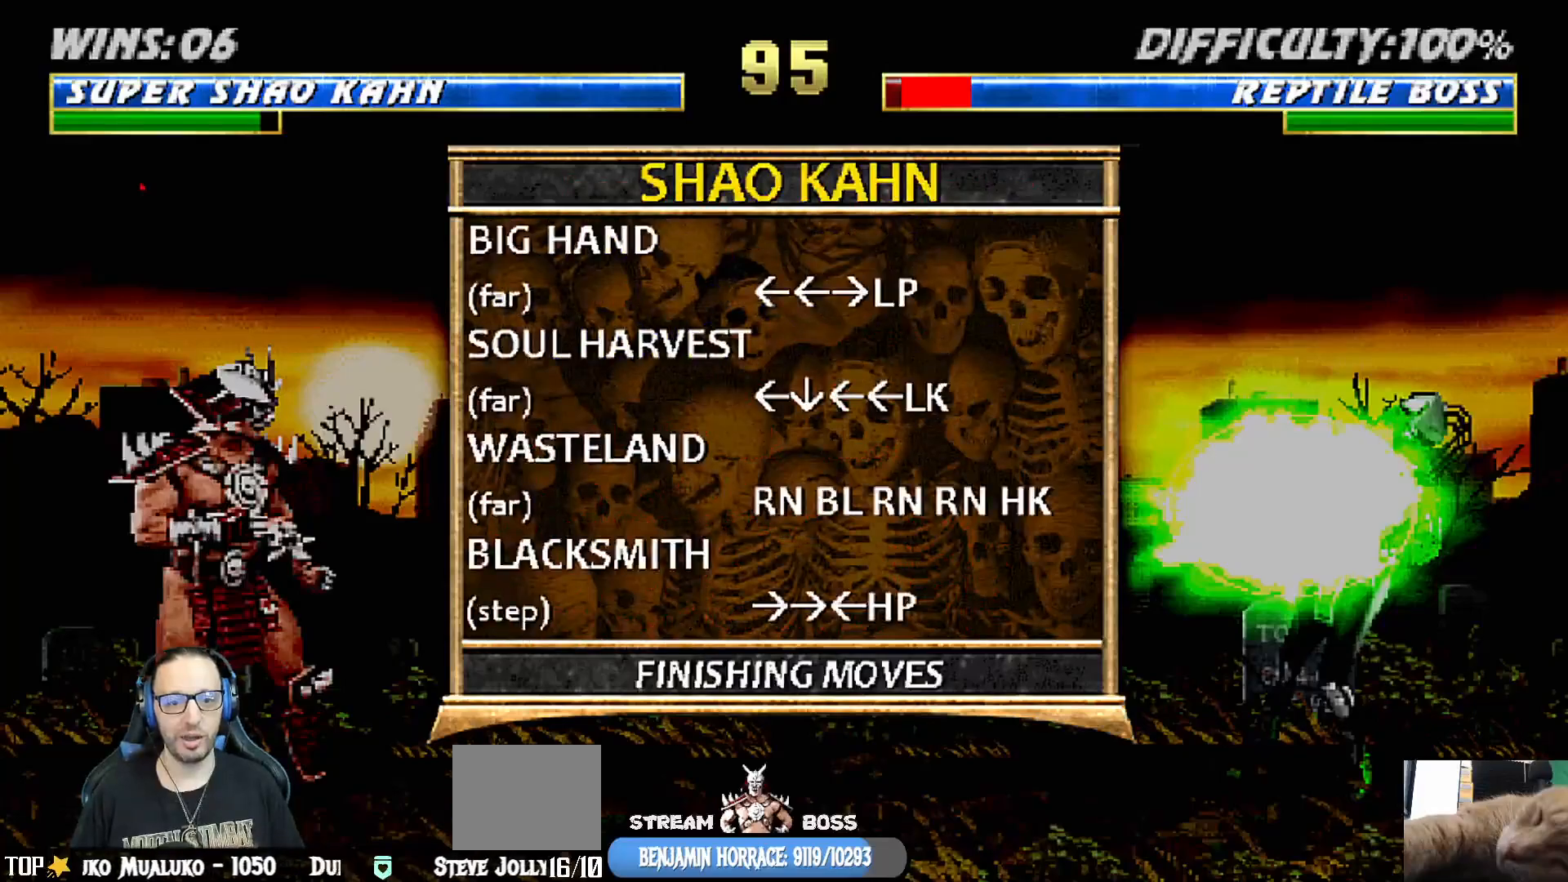
{"buttons": [], "left_stick": "center", "right_stick": "center", "events": []}
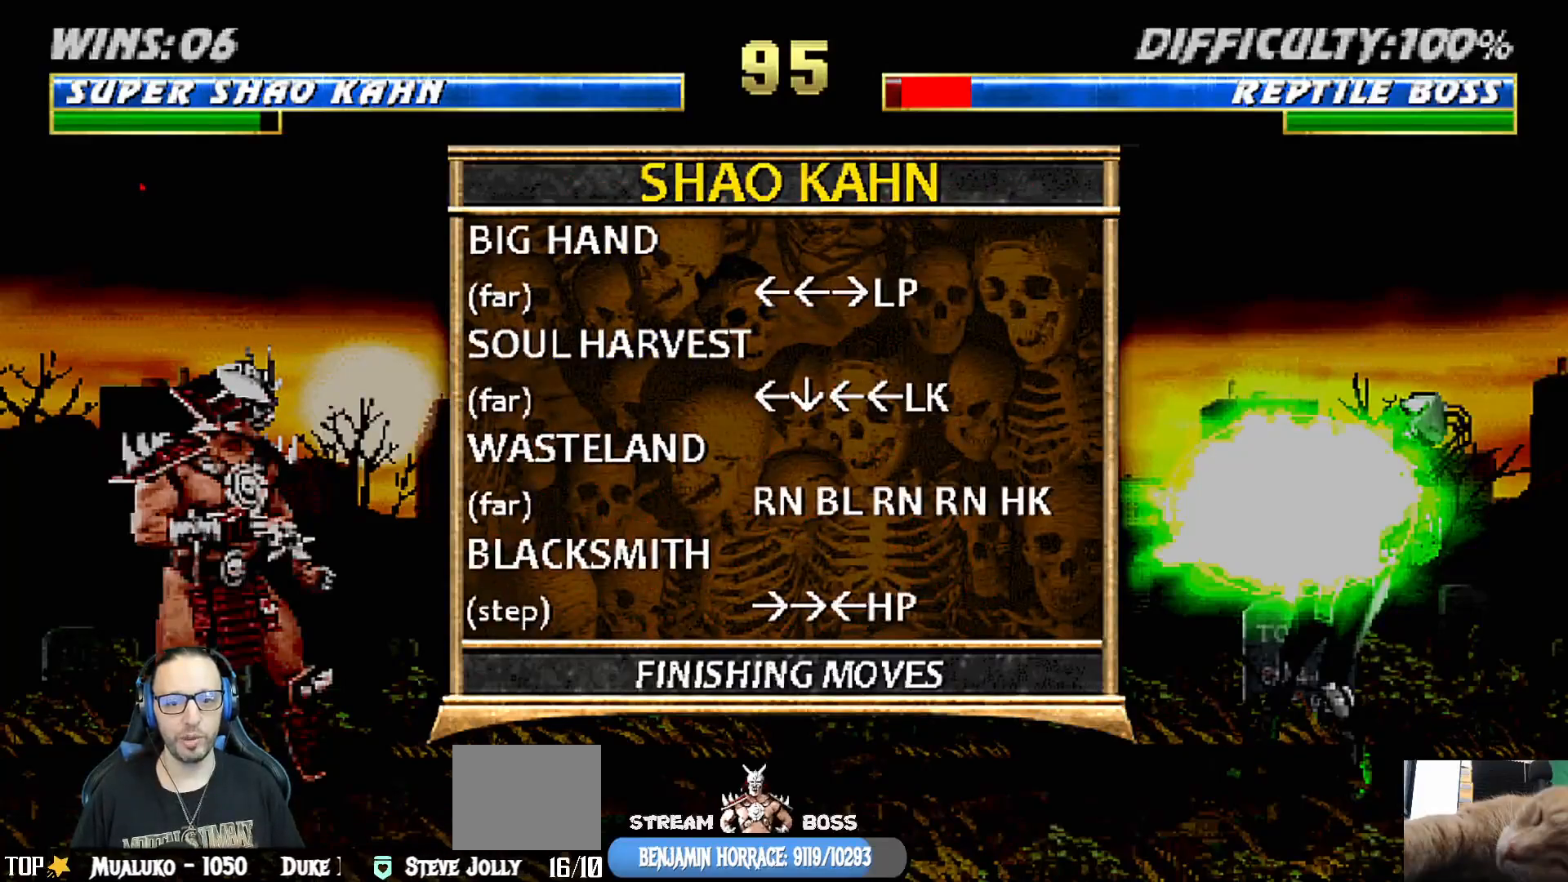
{"buttons": [], "left_stick": "center", "right_stick": "center", "events": [[50, "L1", "down"], [183, "L1", "up"]]}
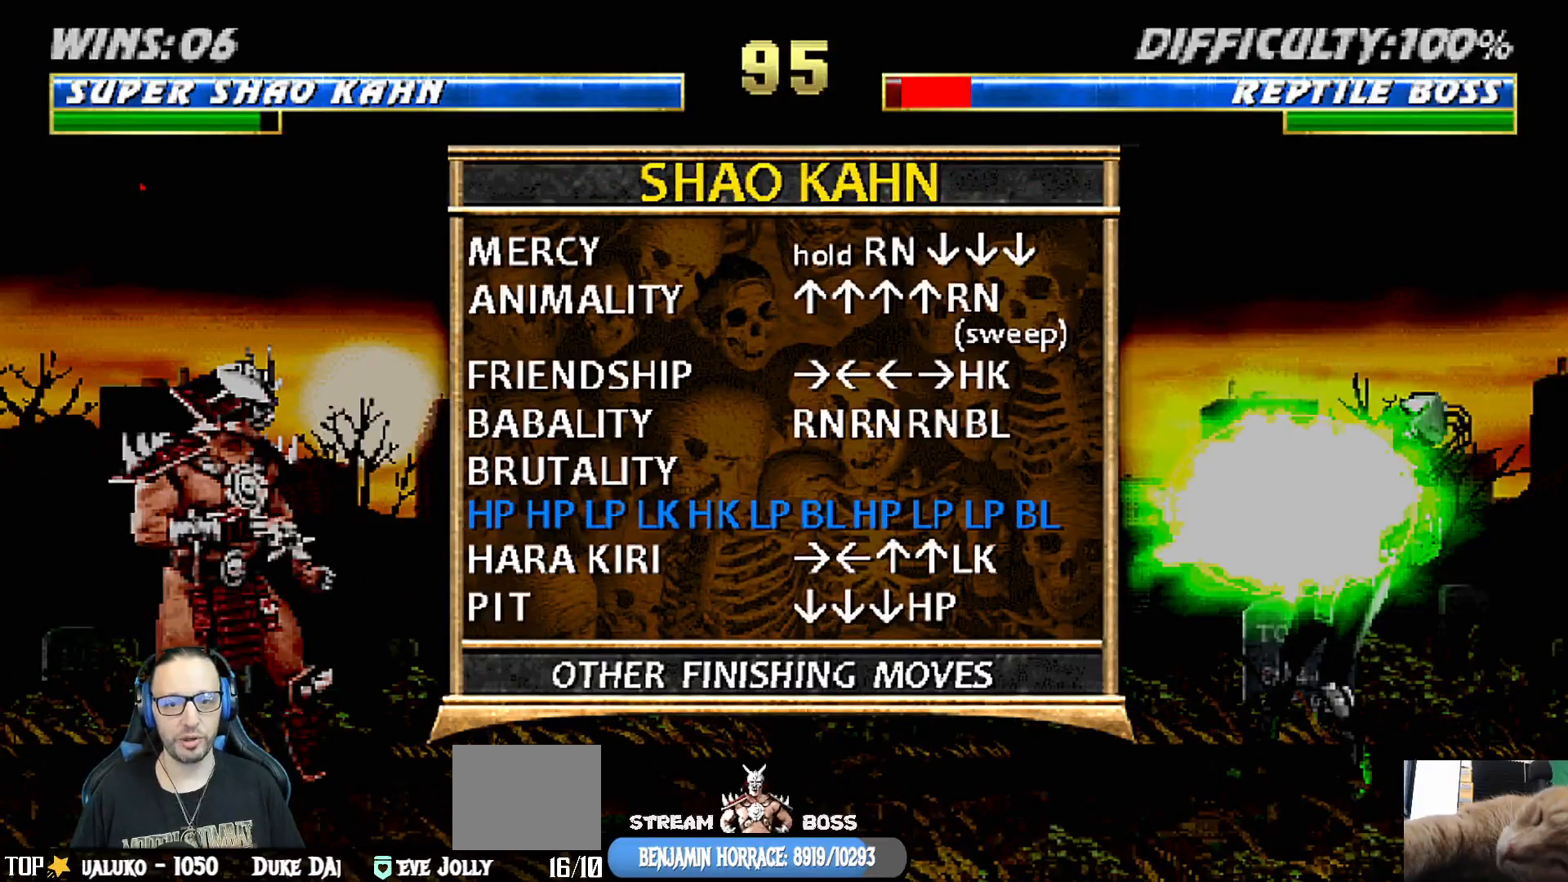
{"buttons": [], "left_stick": "center", "right_stick": "center", "events": []}
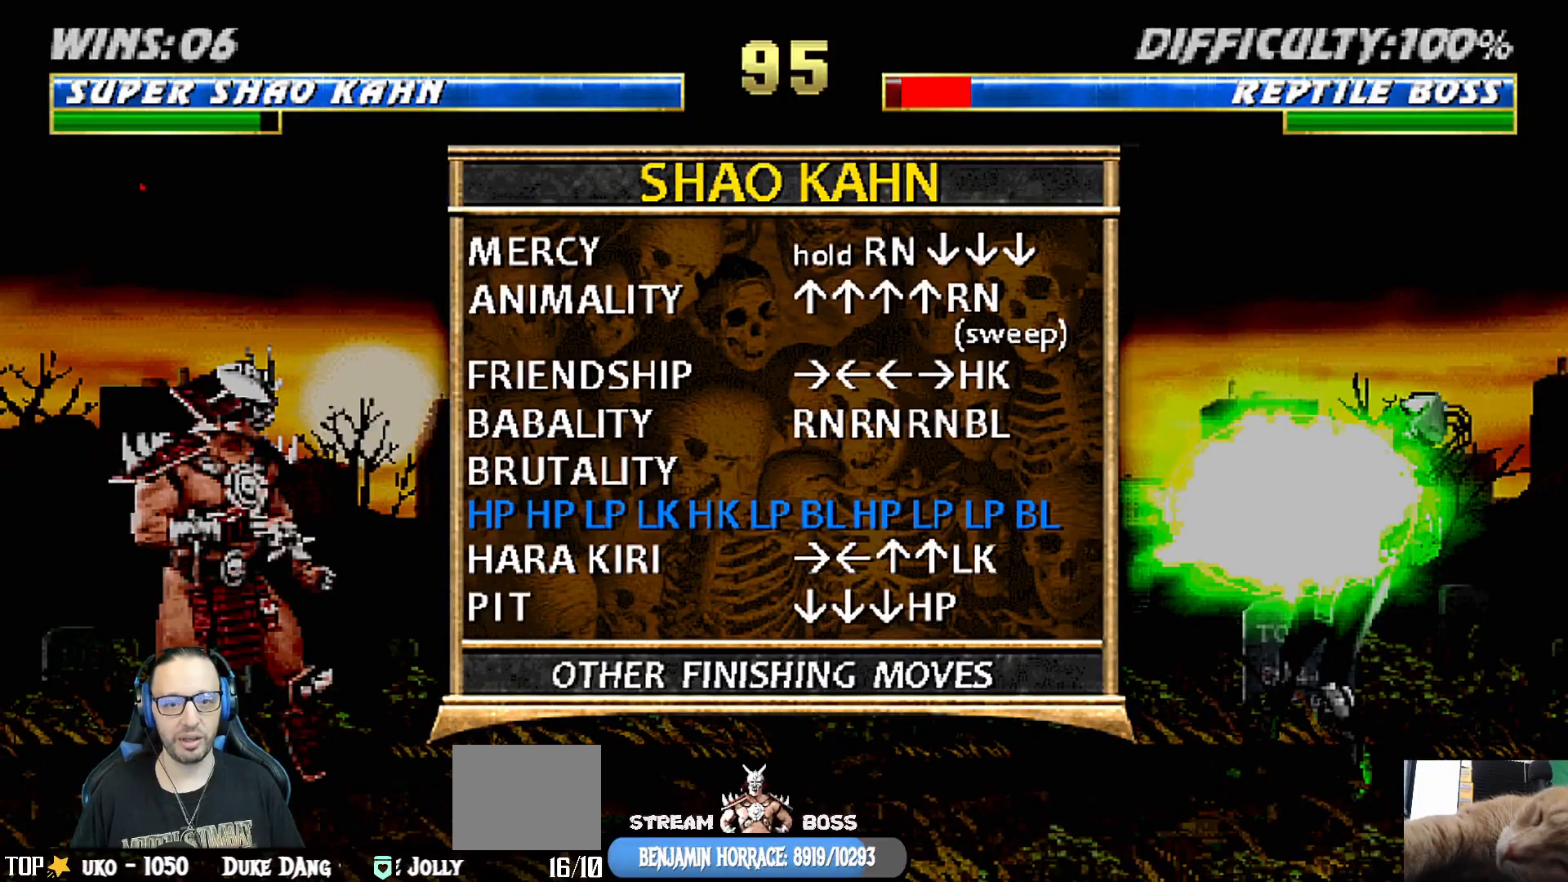
{"buttons": [], "left_stick": "center", "right_stick": "center", "events": []}
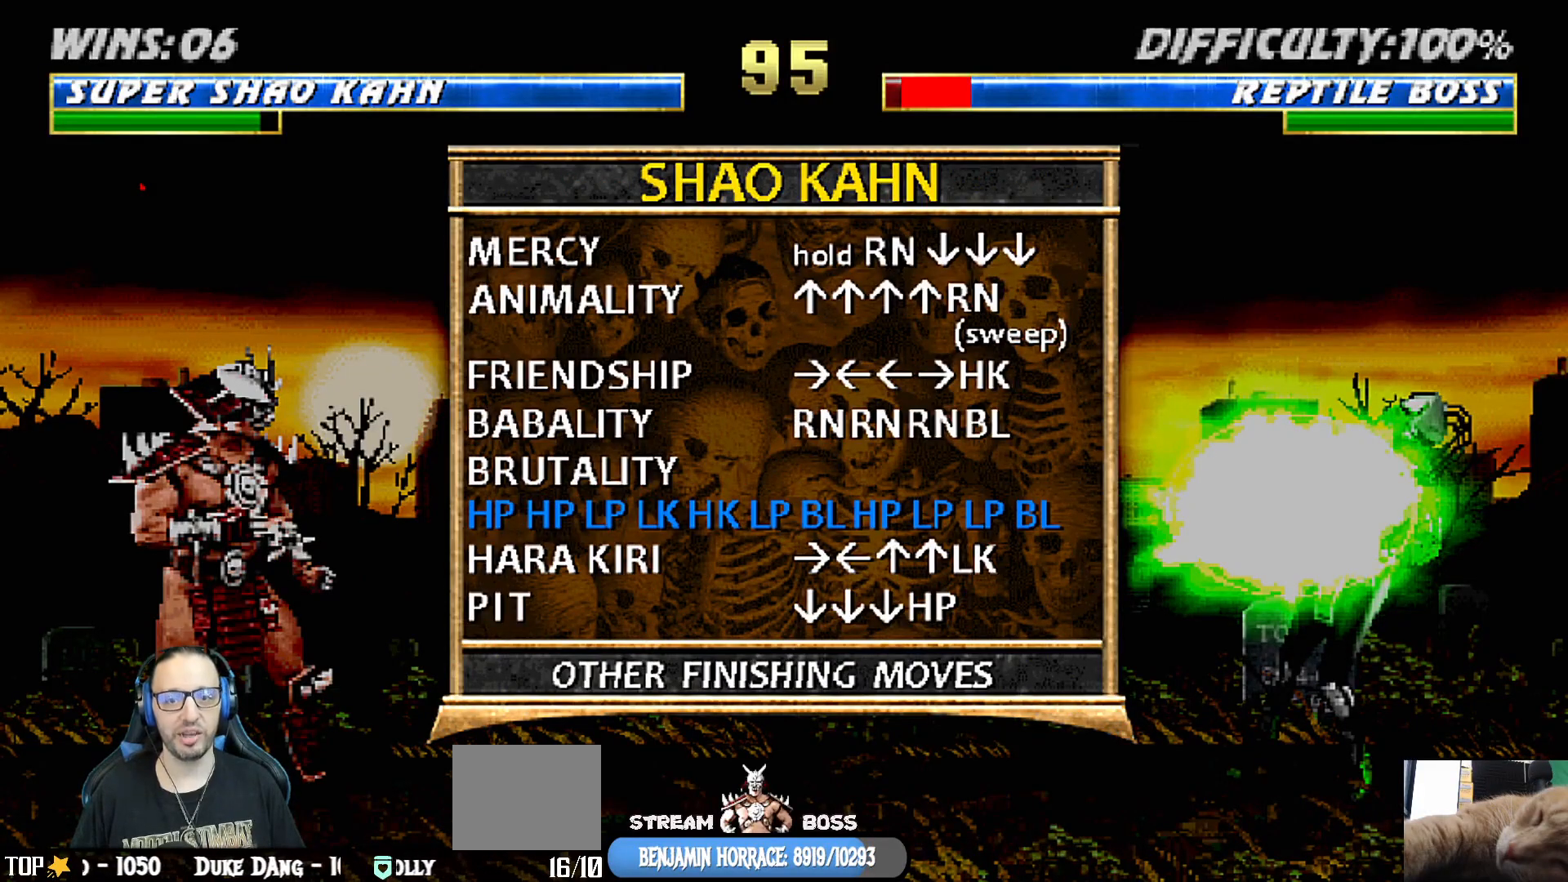
{"buttons": [], "left_stick": "center", "right_stick": "center", "events": []}